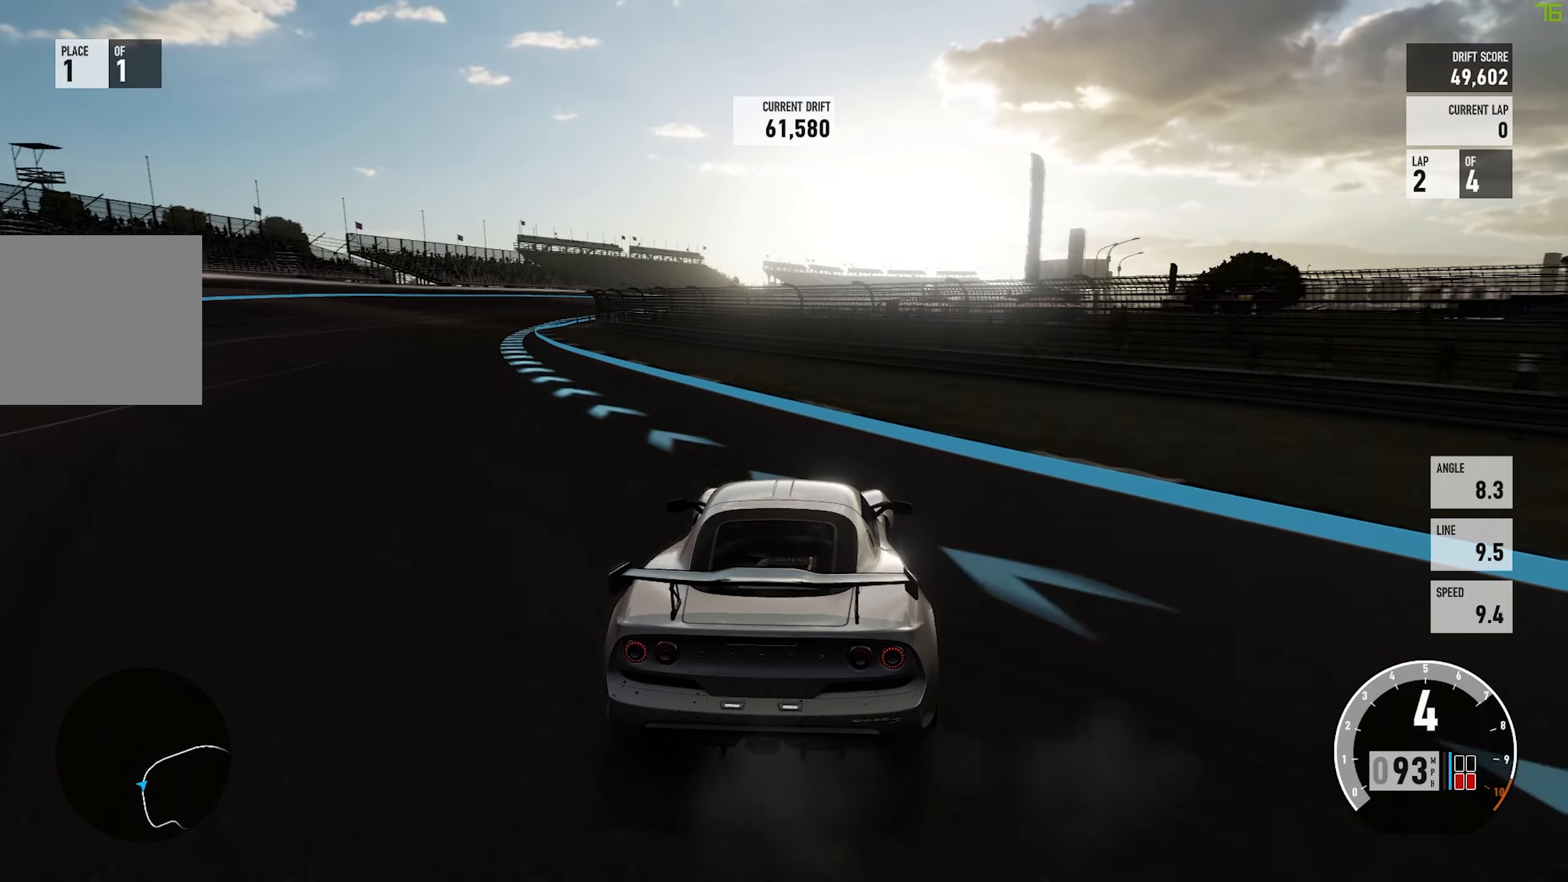
Gameplay with a controller (Xbox layout); each line is a JSON object with the inputs held at the frame after it. "events" lists button and stick changes between this image and that frame as [ms after this image, input, new state], when the widget could be followed in between. Not read: L3 R3 right_stick.
{"buttons": ["R2"], "left_stick": "left", "events": [[234, "R2", "up"], [367, "R2", "down"]]}
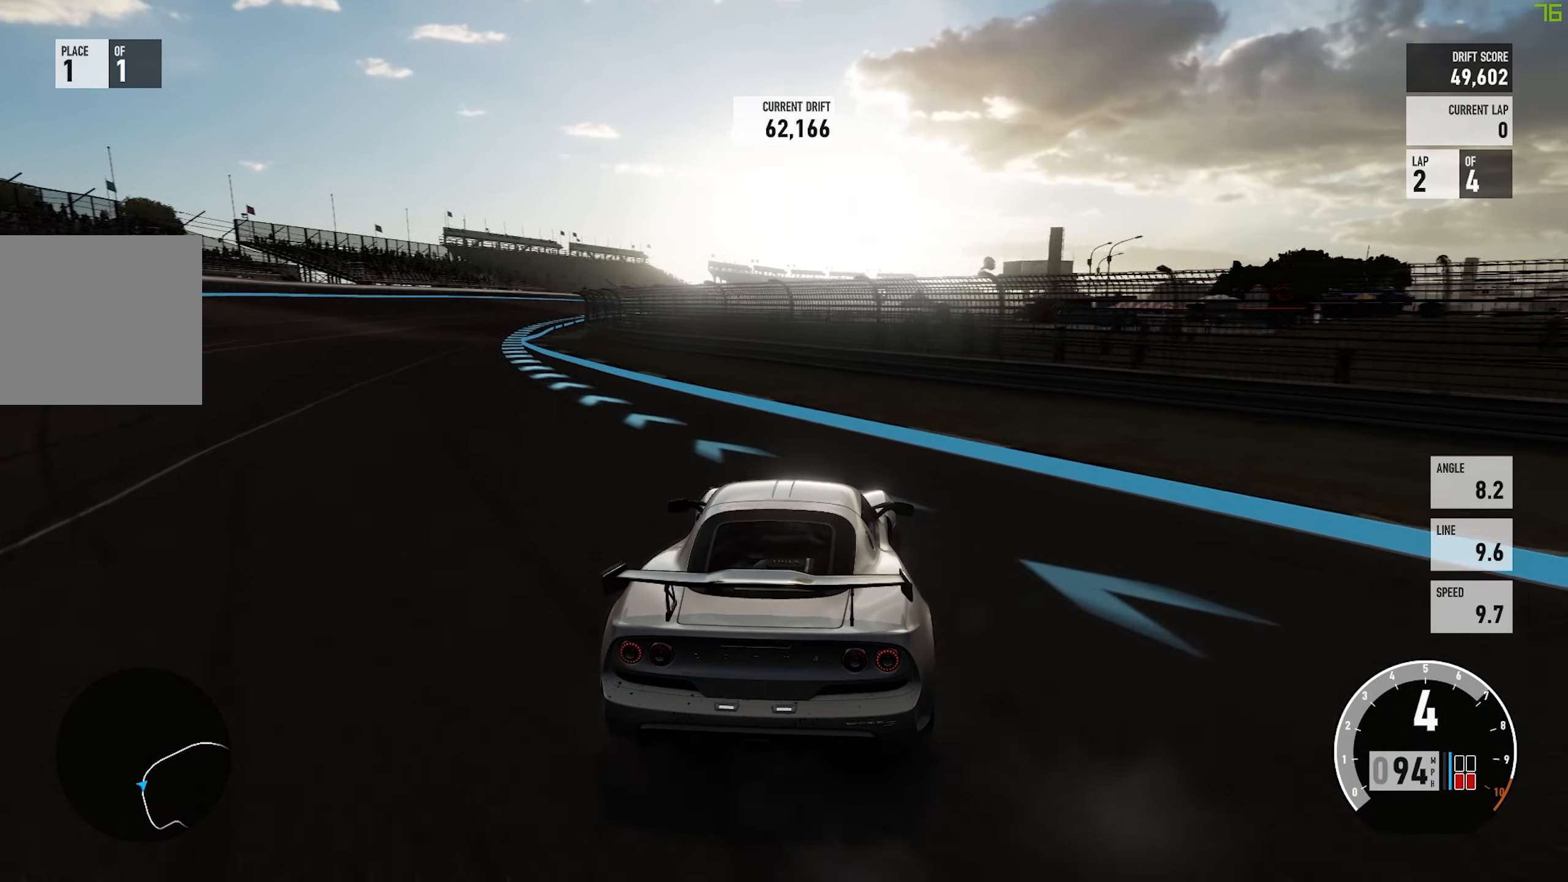
{"buttons": ["R2"], "left_stick": "left", "events": []}
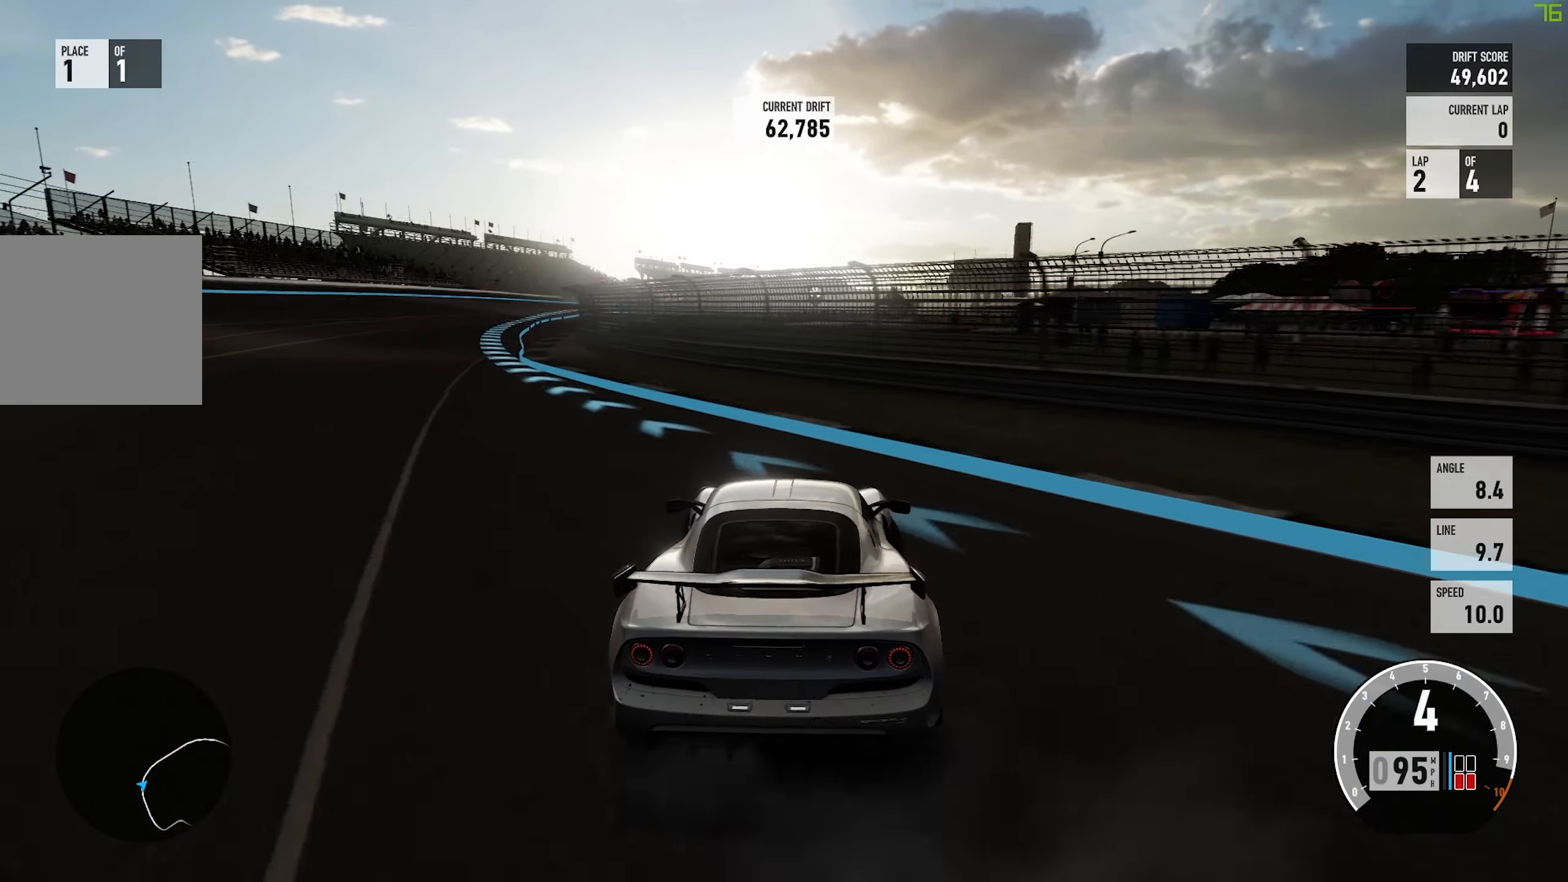
{"buttons": ["L2", "R2"], "left_stick": "center", "events": [[34, "left_stick", "center"], [117, "left_stick", "left"], [483, "L2", "down"], [500, "left_stick", "center"]]}
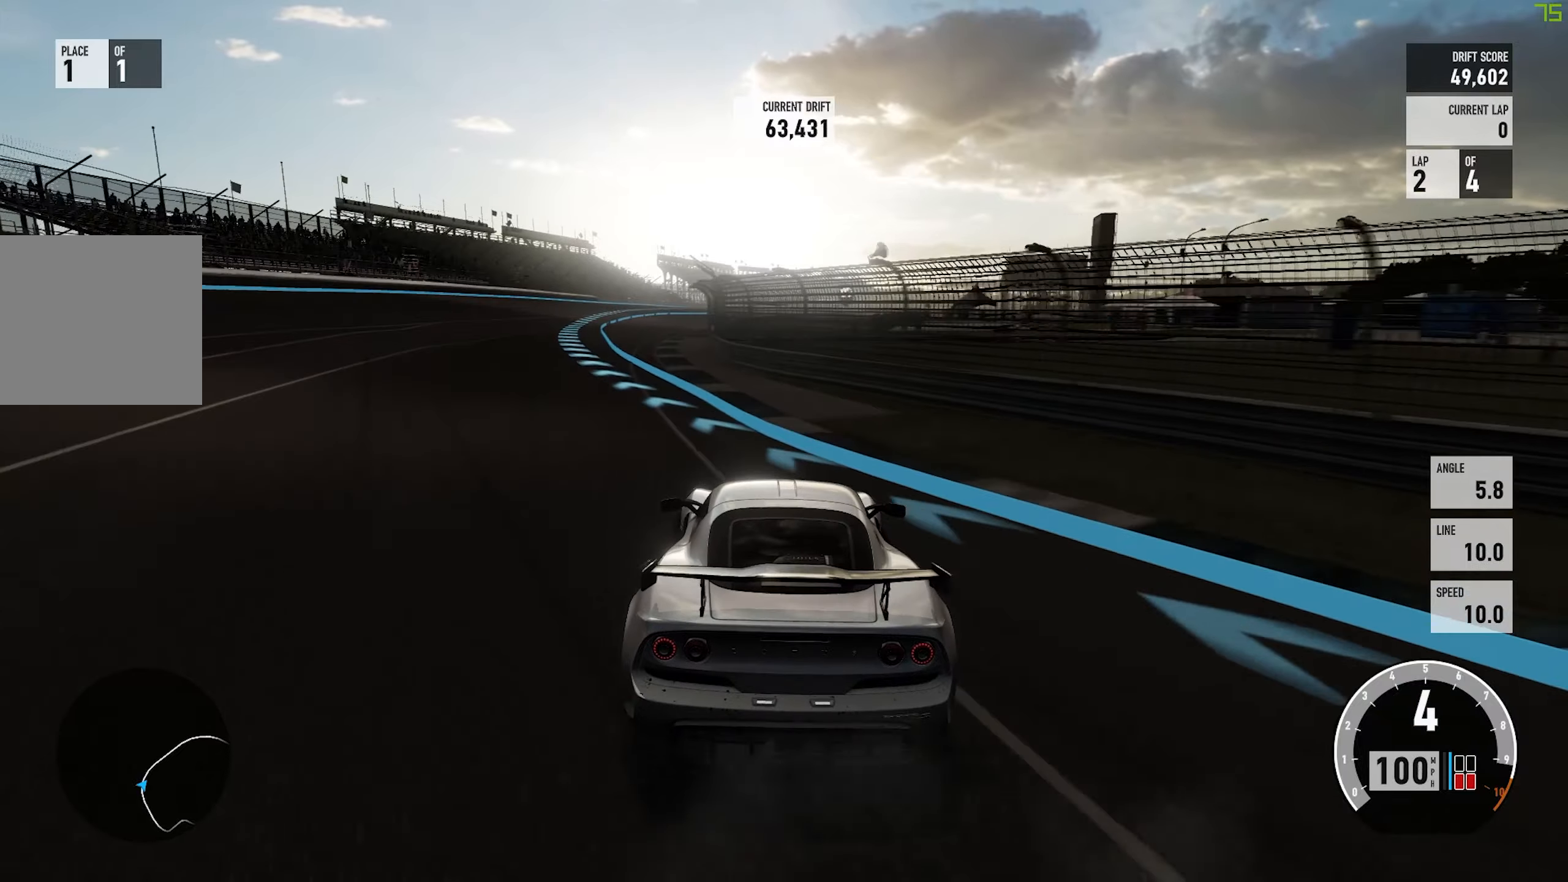
{"buttons": ["R2"], "left_stick": "center", "events": [[66, "L2", "up"]]}
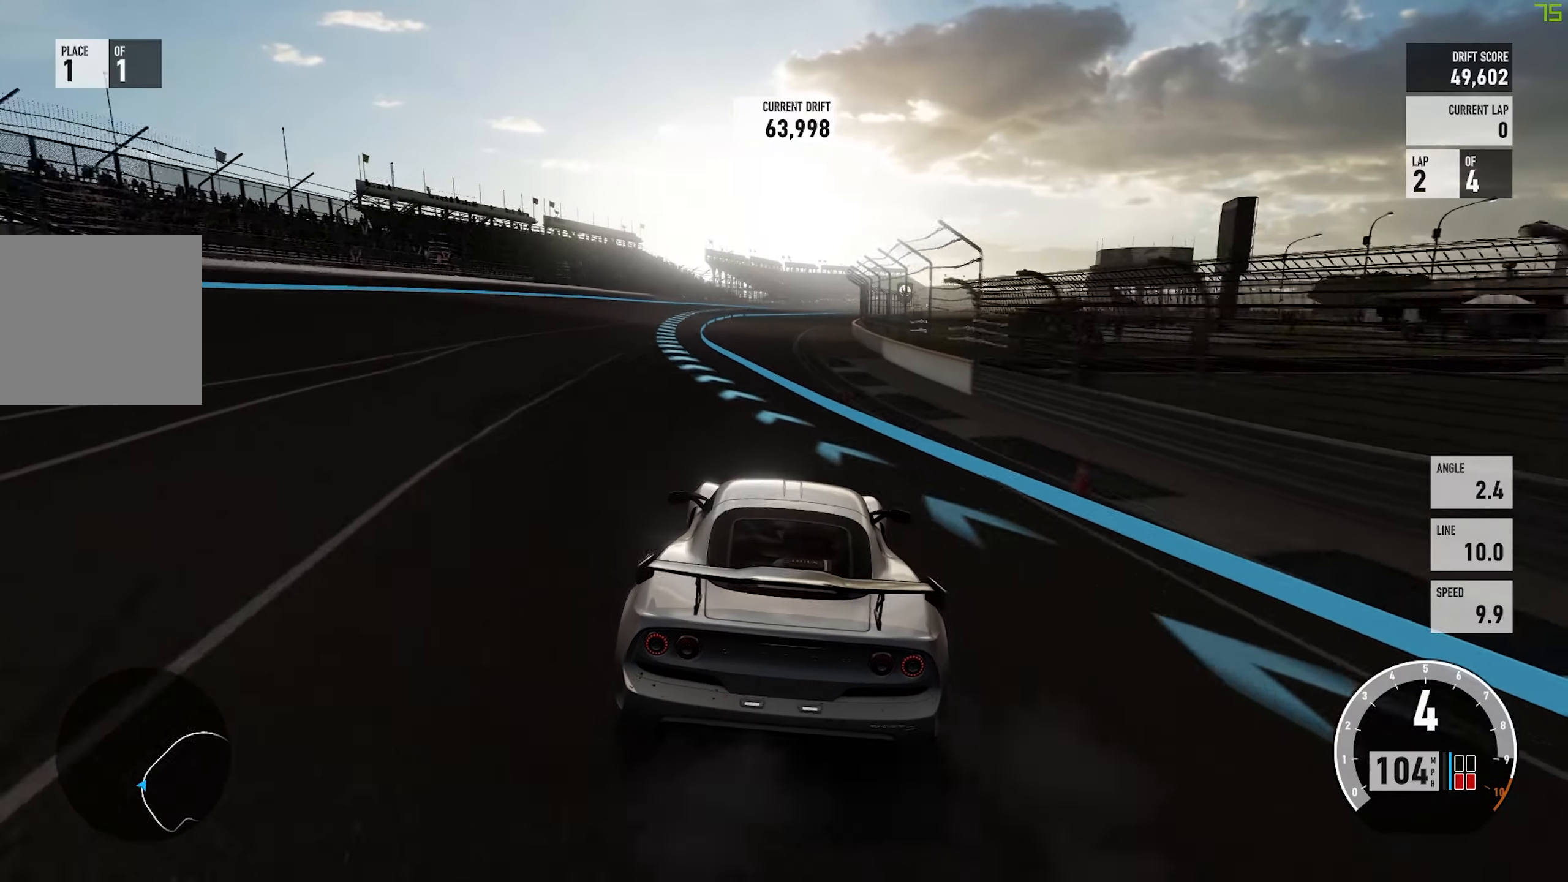
{"buttons": ["R2"], "left_stick": "left", "events": [[250, "left_stick", "left"]]}
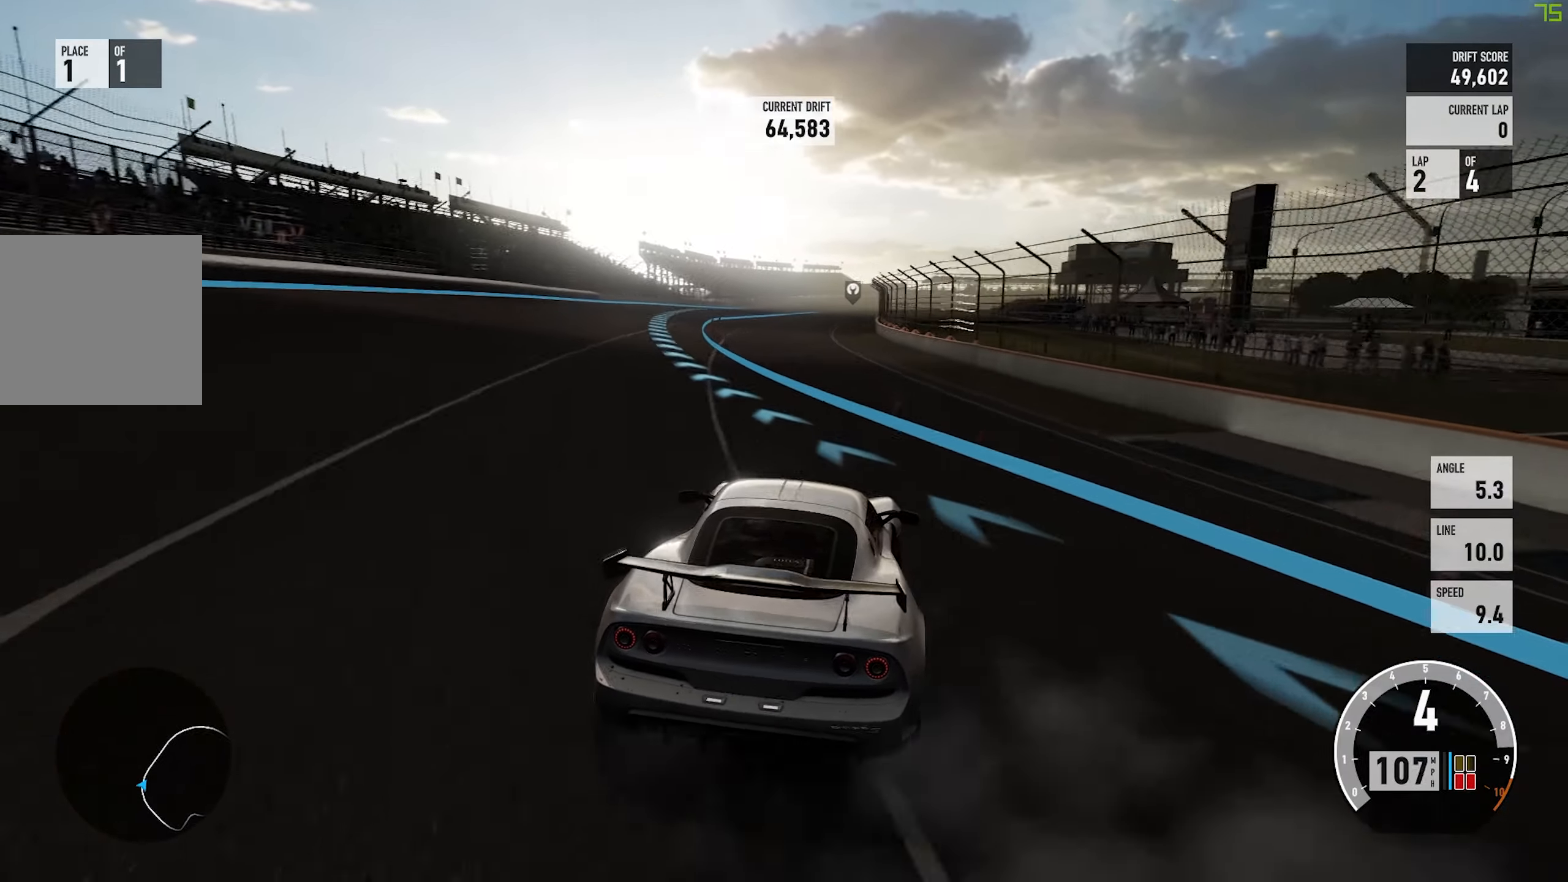
{"buttons": ["R2"], "left_stick": "center", "events": [[233, "L2", "down"], [300, "left_stick", "center"], [366, "L2", "up"]]}
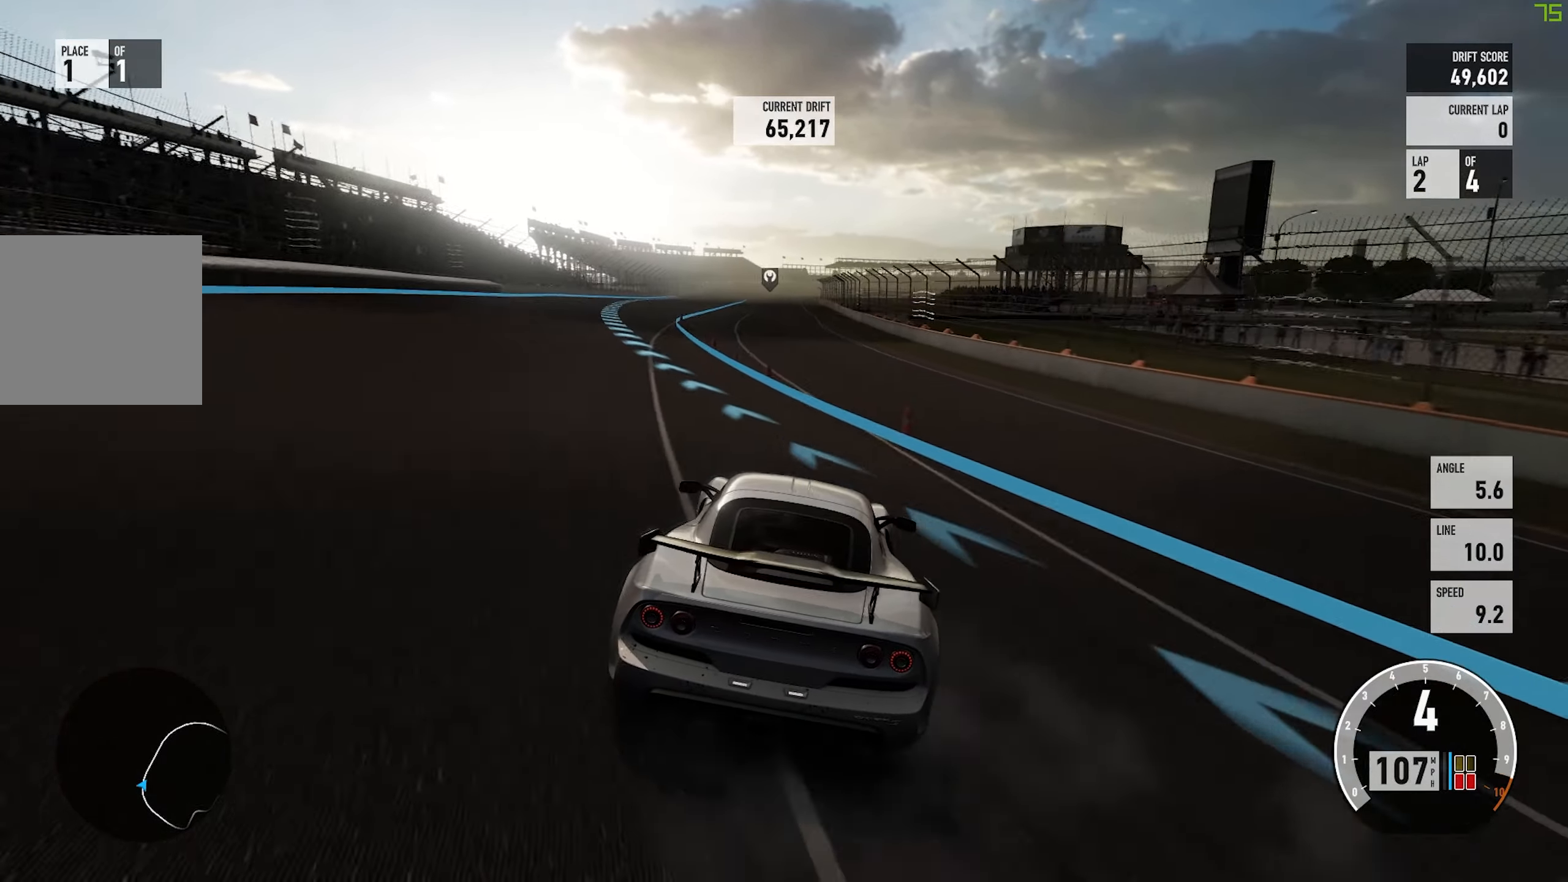
{"buttons": ["R2"], "left_stick": "left", "events": [[250, "left_stick", "left"]]}
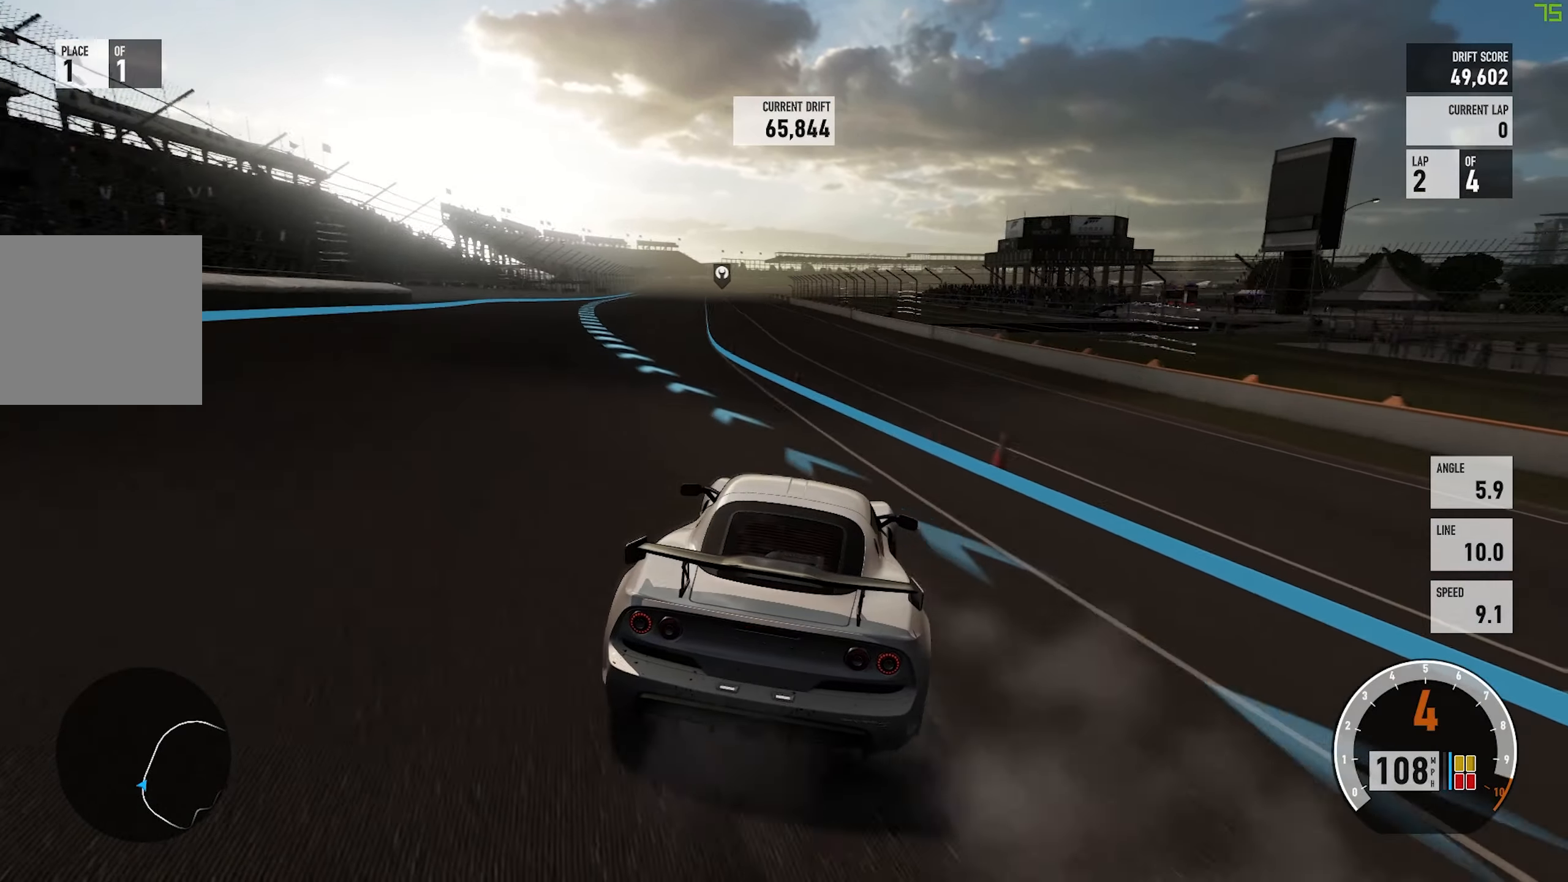
{"buttons": ["R2"], "left_stick": "left", "events": [[133, "L2", "down"], [166, "left_stick", "center"], [250, "L2", "up"], [316, "left_stick", "left"]]}
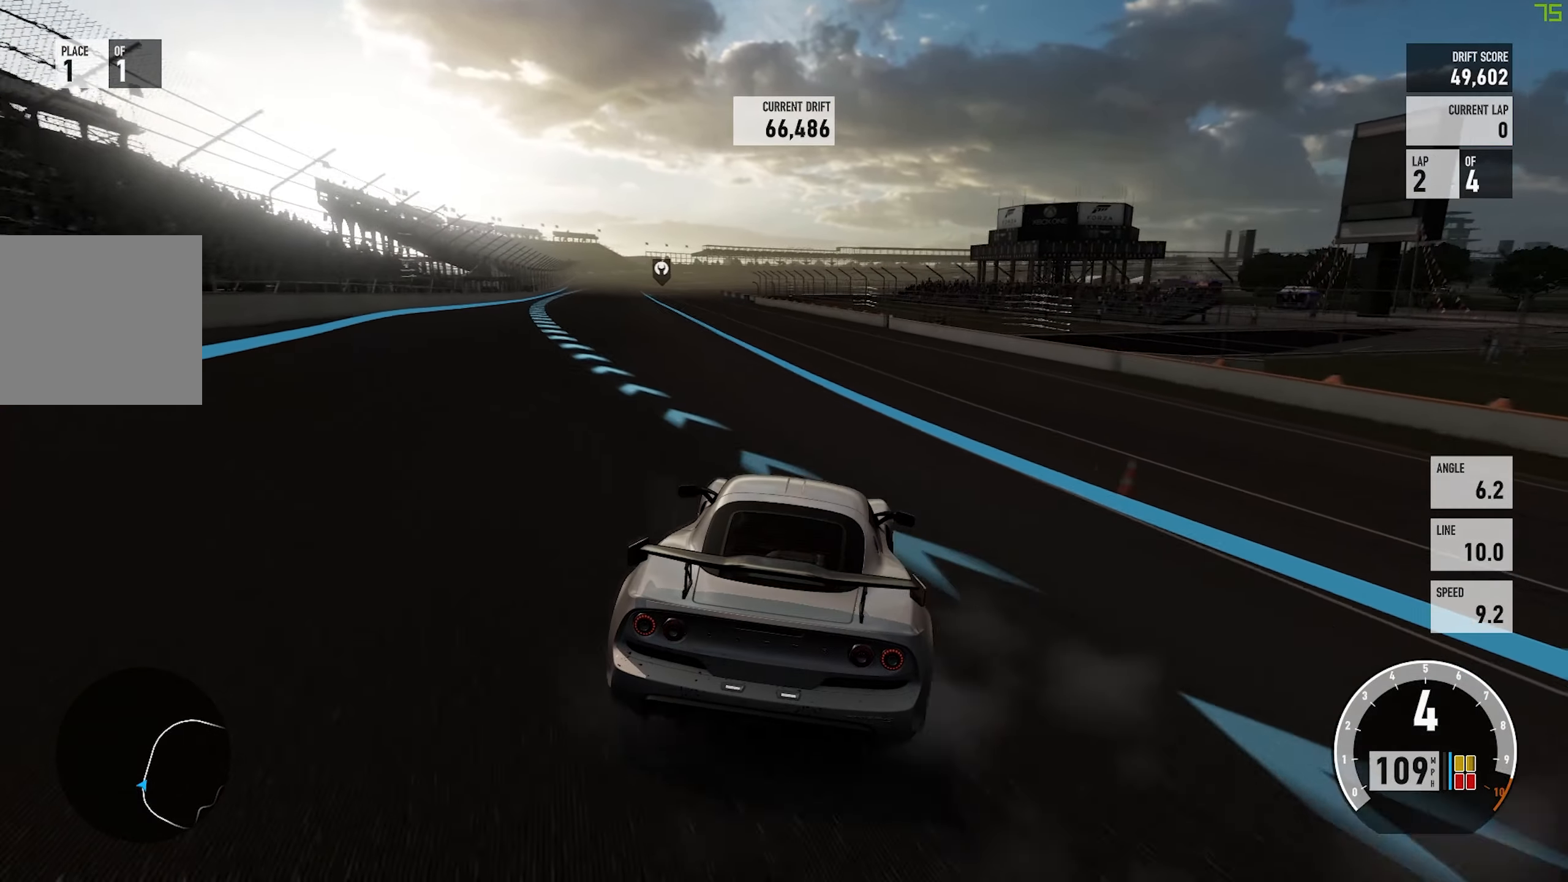
{"buttons": ["R2"], "left_stick": "center", "events": [[266, "L2", "down"], [316, "left_stick", "center"], [400, "L2", "up"]]}
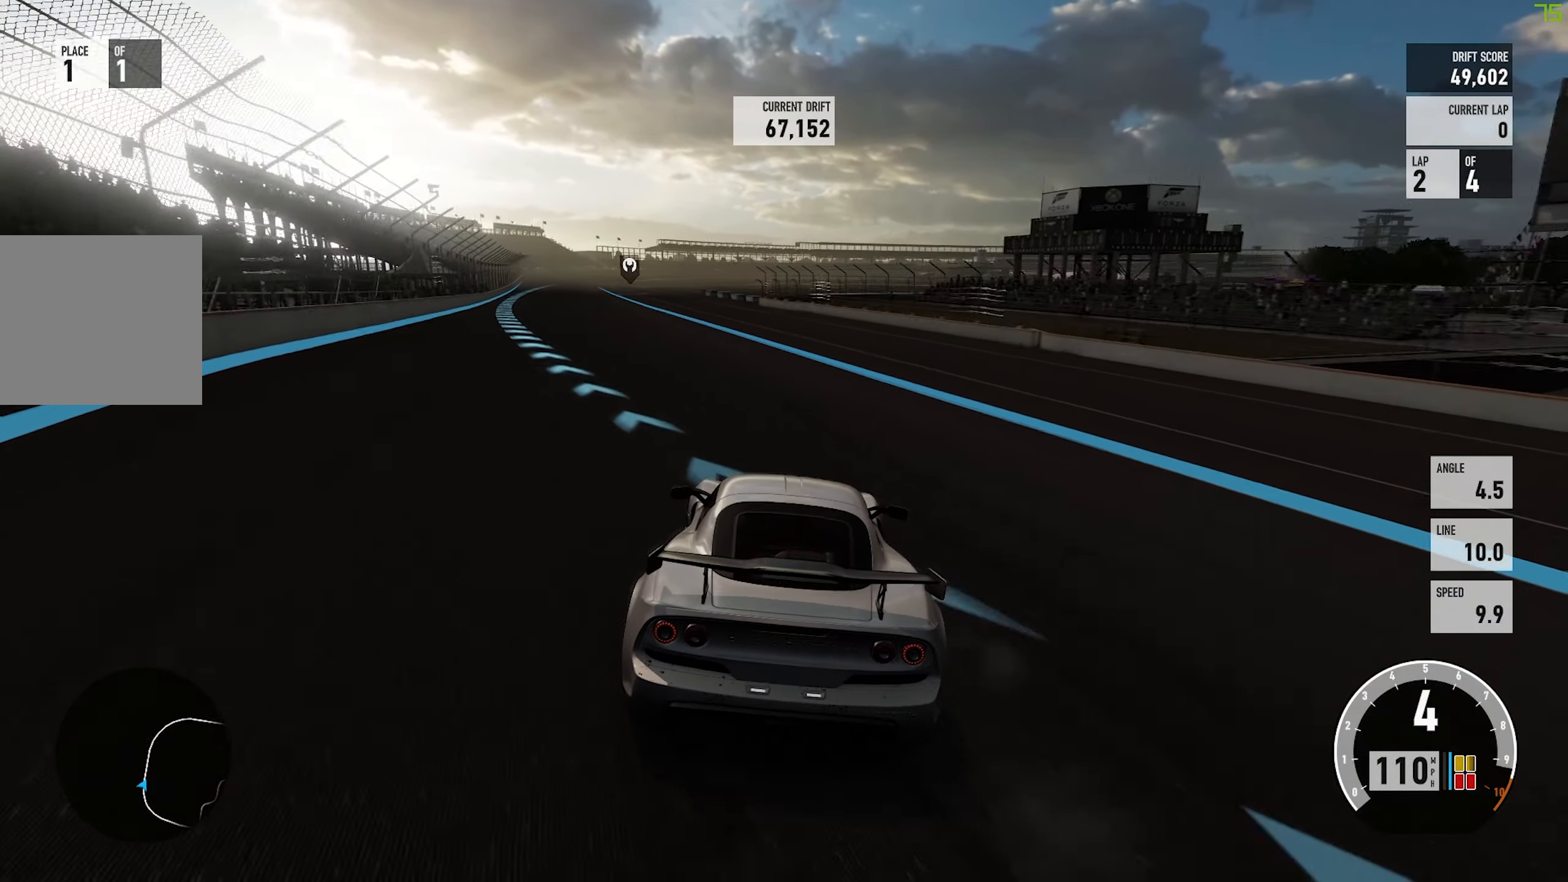
{"buttons": ["R2"], "left_stick": "left", "events": [[350, "left_stick", "left"]]}
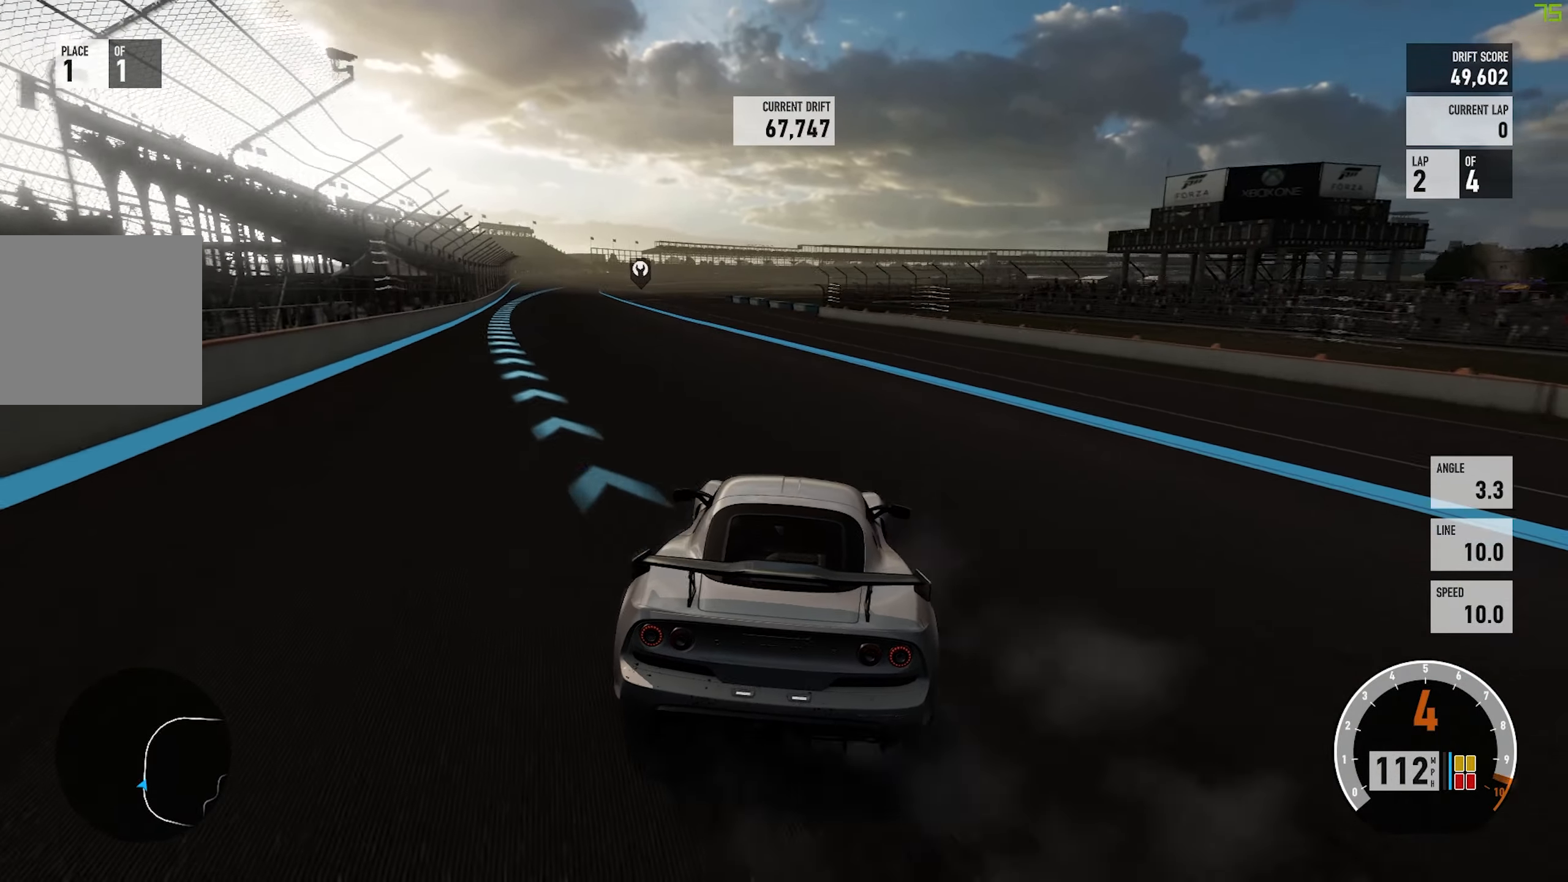
{"buttons": ["R2"], "left_stick": "left", "events": []}
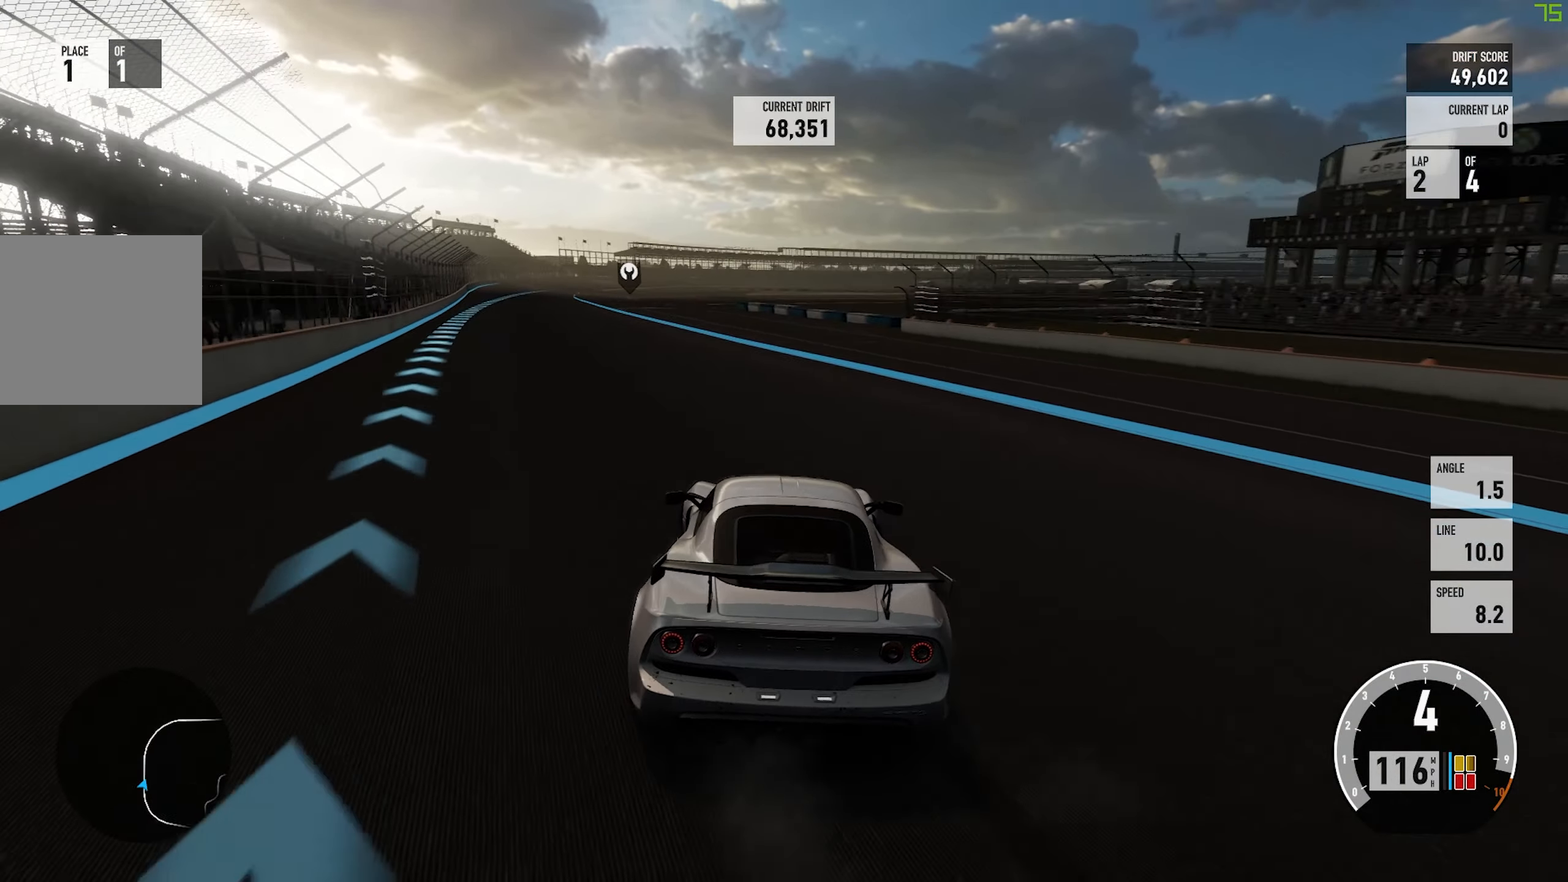
{"buttons": ["A"], "left_stick": "center", "events": [[333, "L2", "down"], [350, "R2", "up"], [350, "left_stick", "center"], [366, "A", "down"], [500, "L2", "up"]]}
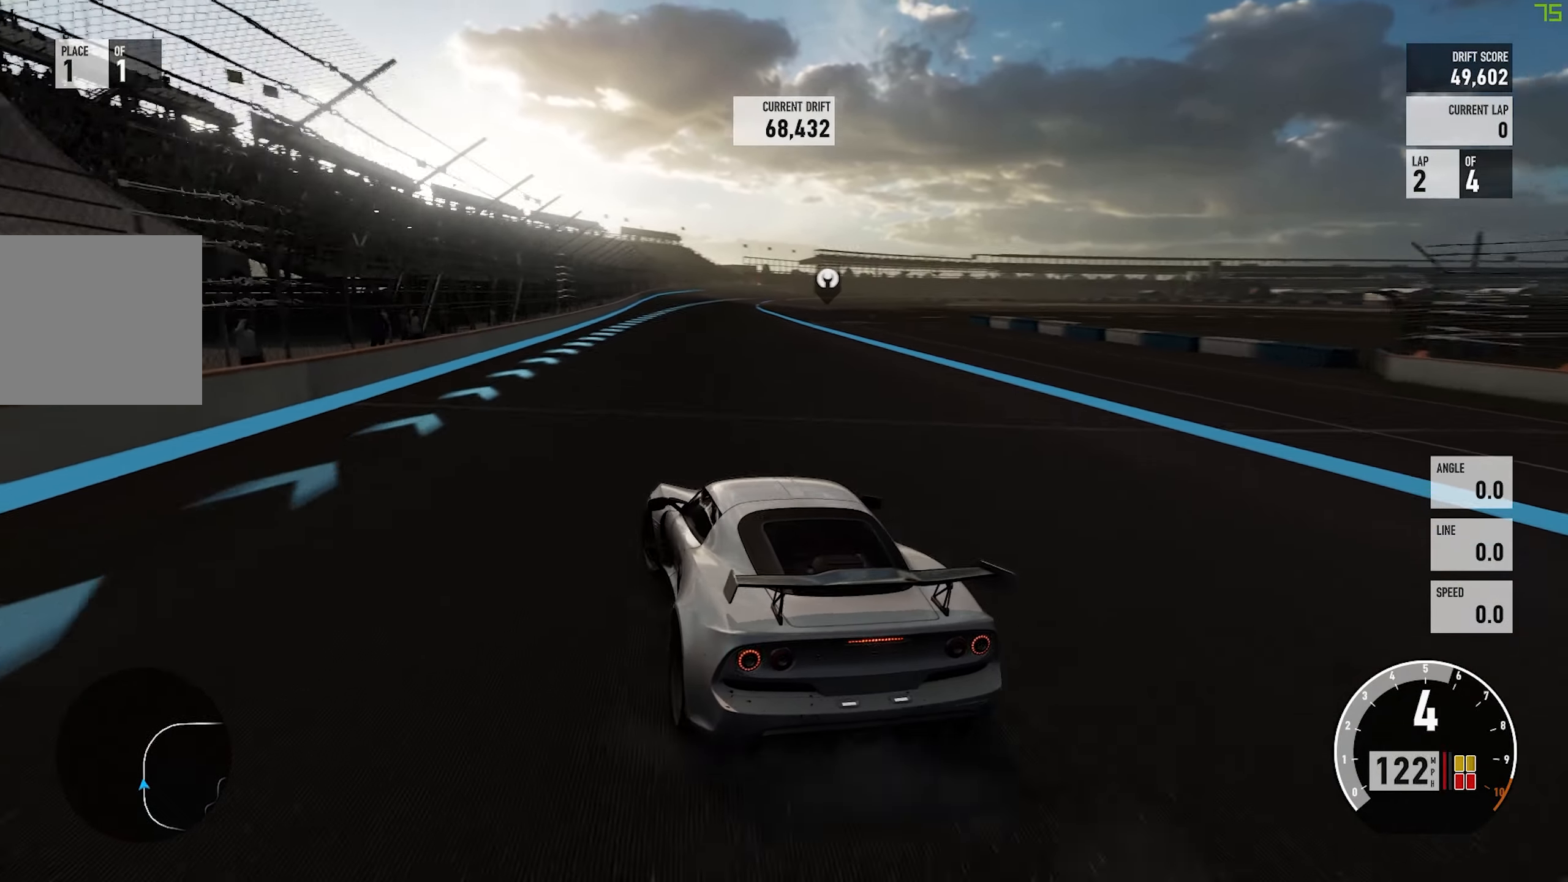
{"buttons": ["R2"], "left_stick": "center", "events": [[100, "R2", "down"], [150, "A", "up"], [383, "left_stick", "left"], [467, "left_stick", "center"]]}
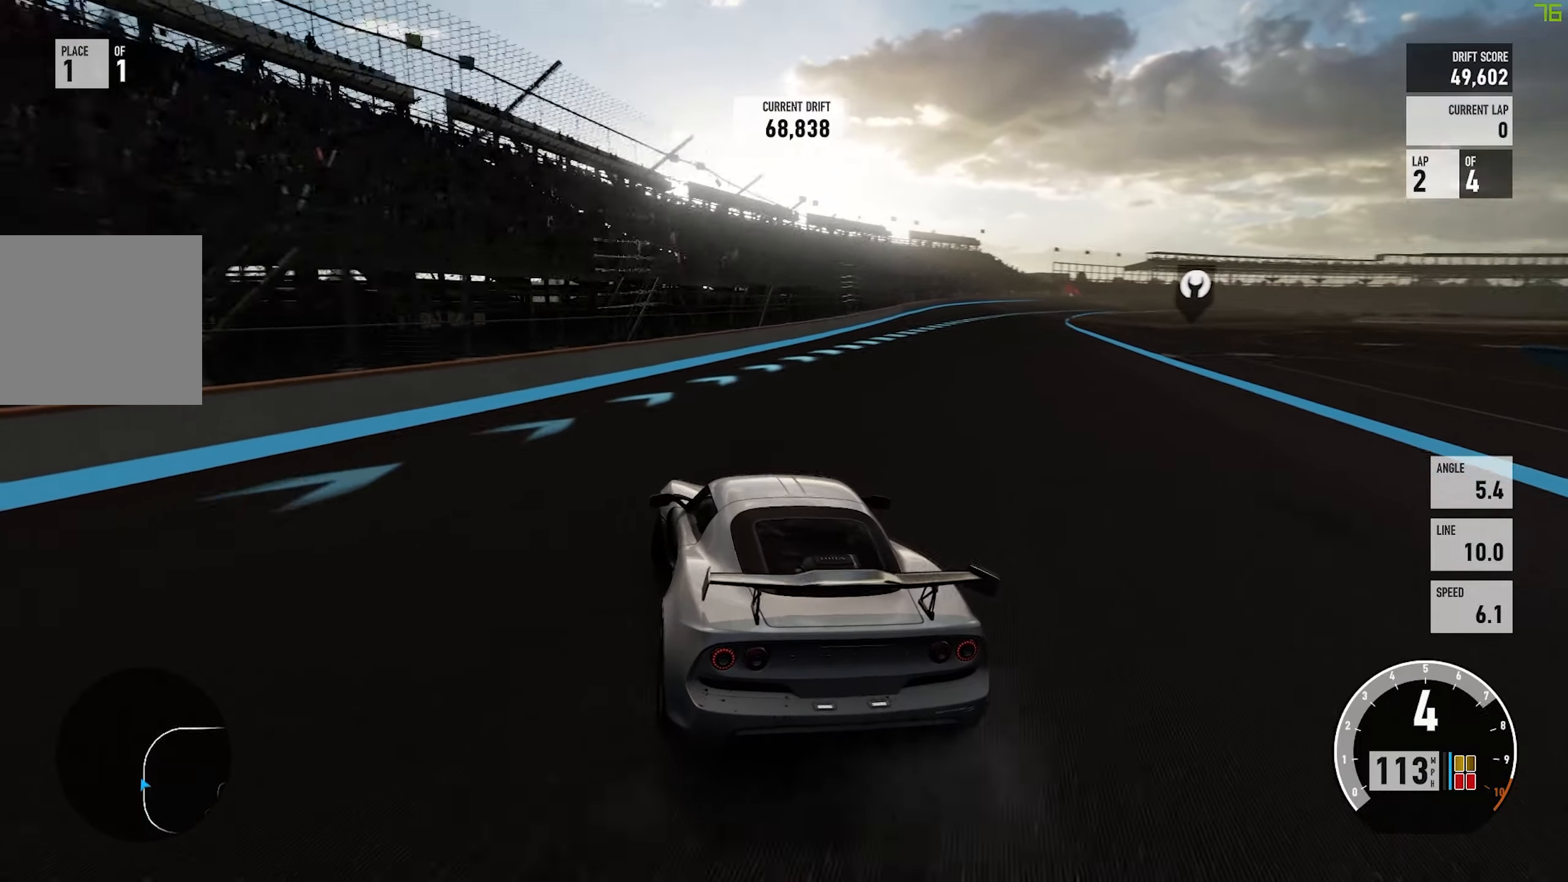
{"buttons": ["R2"], "left_stick": "center", "events": []}
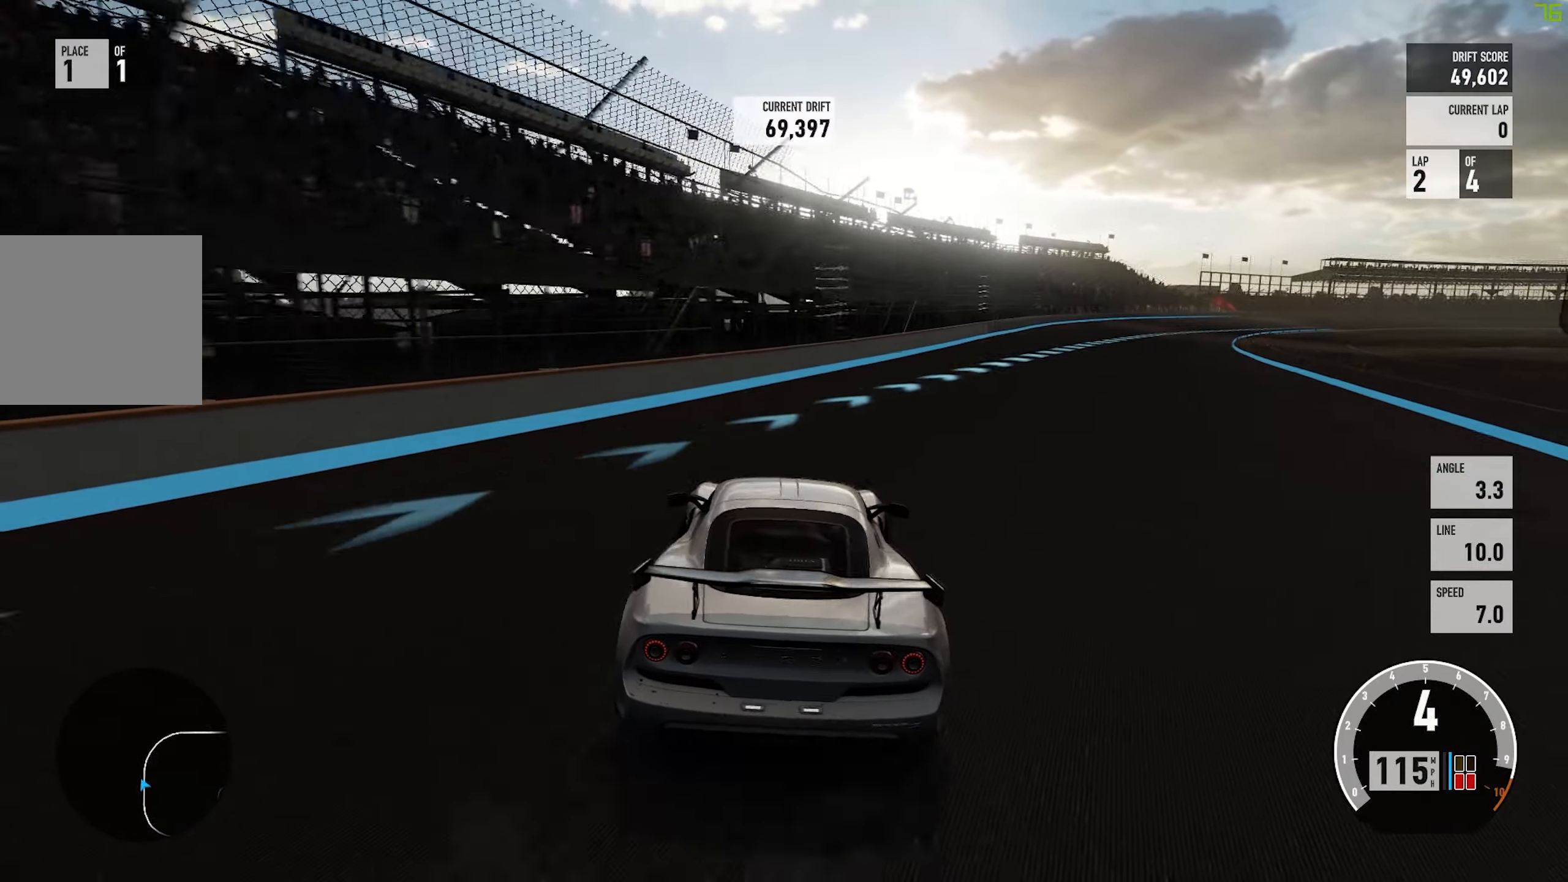
{"buttons": ["R2"], "left_stick": "left", "events": [[300, "left_stick", "left"]]}
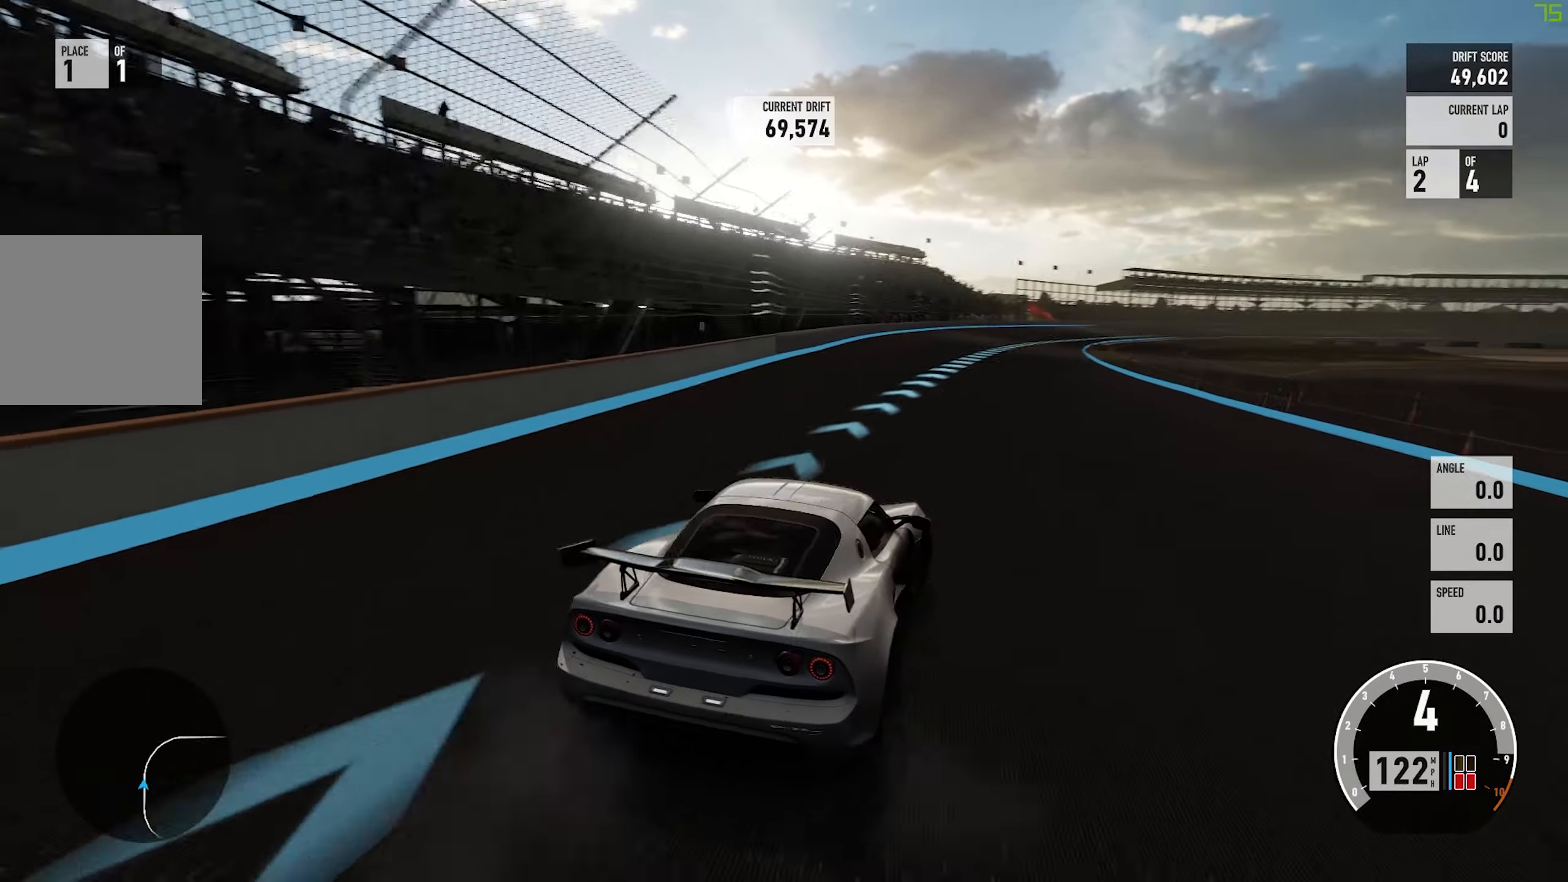
{"buttons": ["R2"], "left_stick": "left", "events": [[367, "B", "down"], [483, "B", "up"]]}
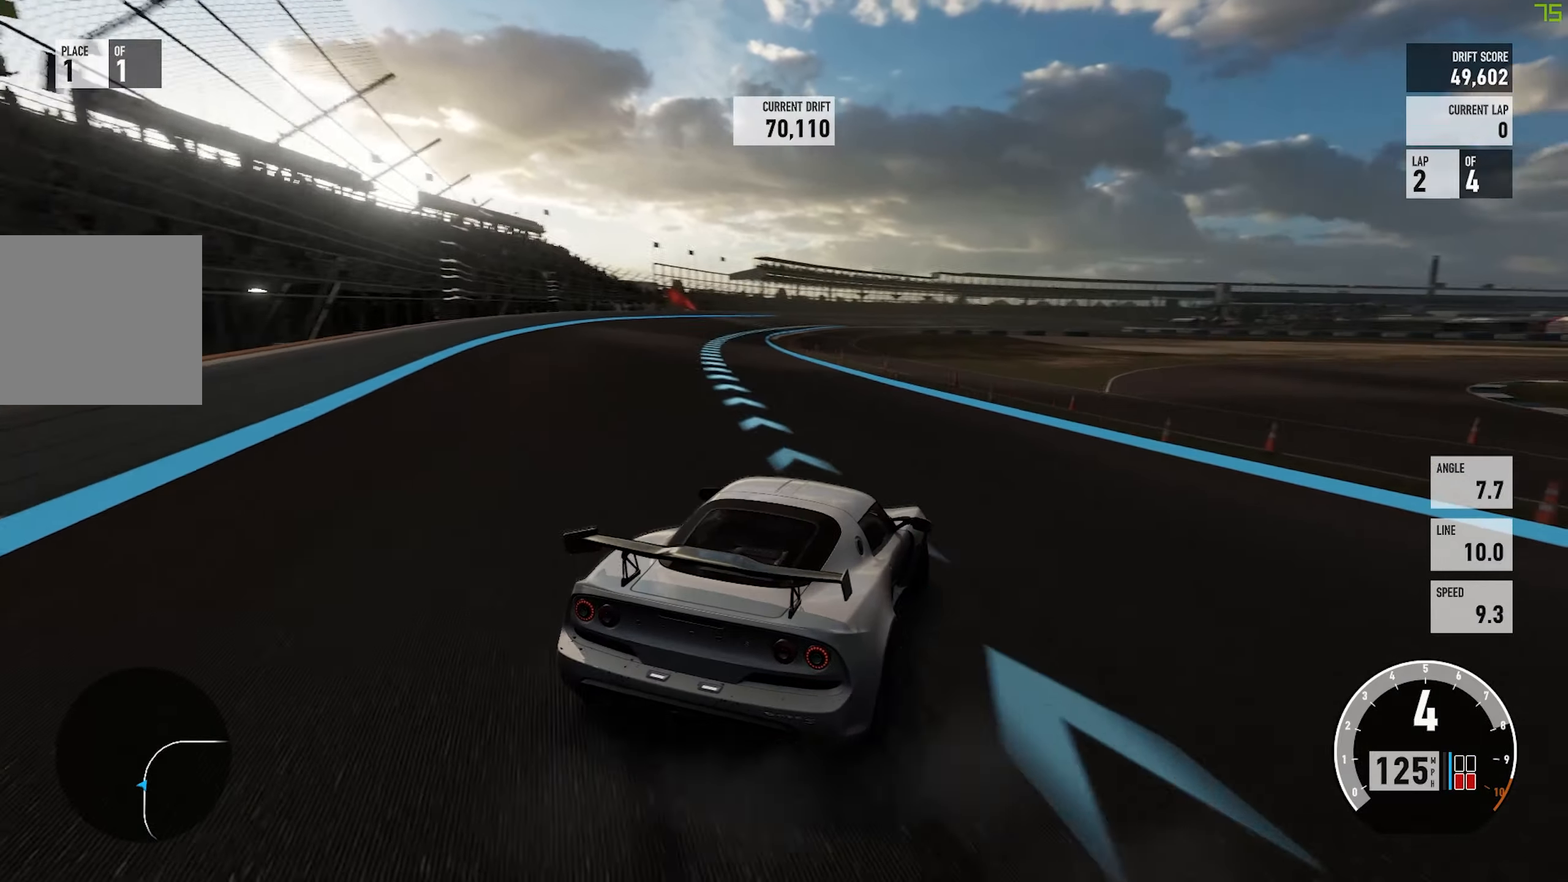
{"buttons": ["R2"], "left_stick": "left", "events": []}
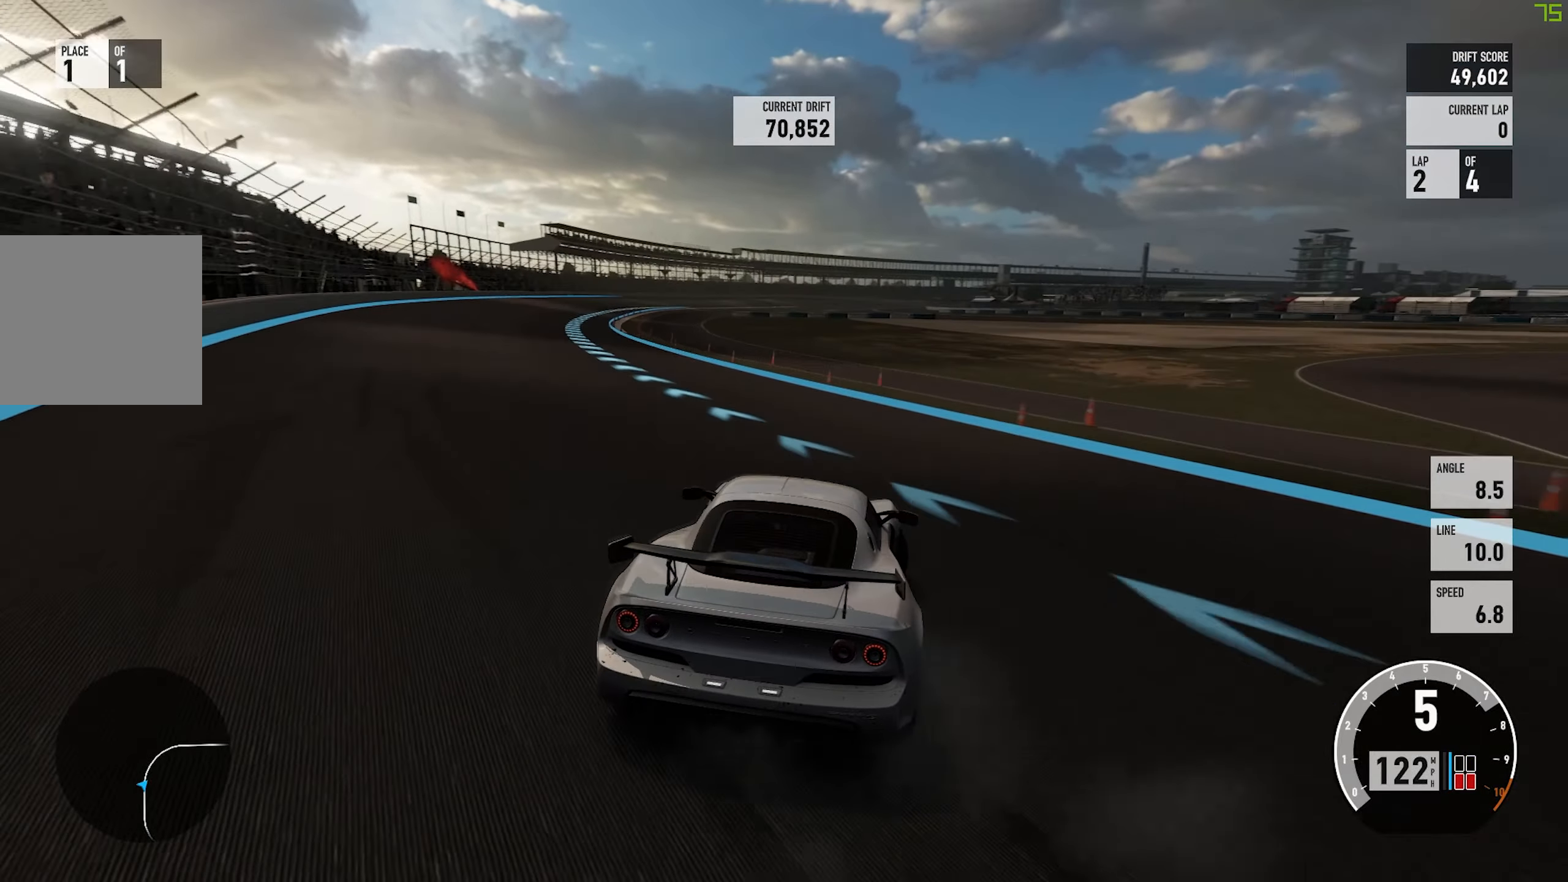
{"buttons": ["R2"], "left_stick": "left", "events": [[33, "left_stick", "center"], [300, "left_stick", "left"]]}
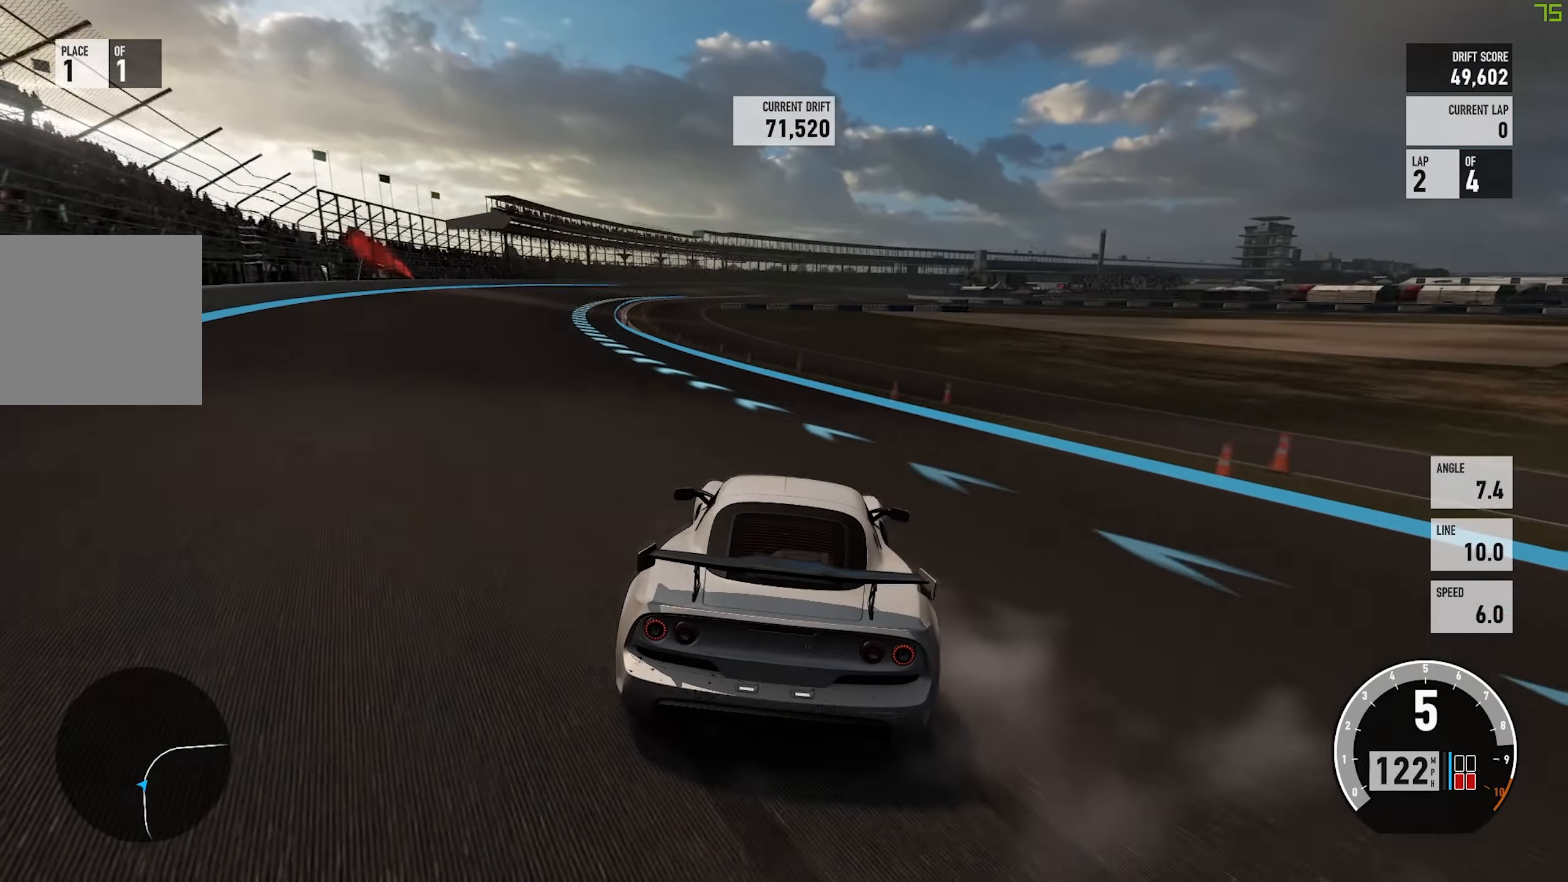
{"buttons": ["R2"], "left_stick": "center", "events": [[100, "left_stick", "center"]]}
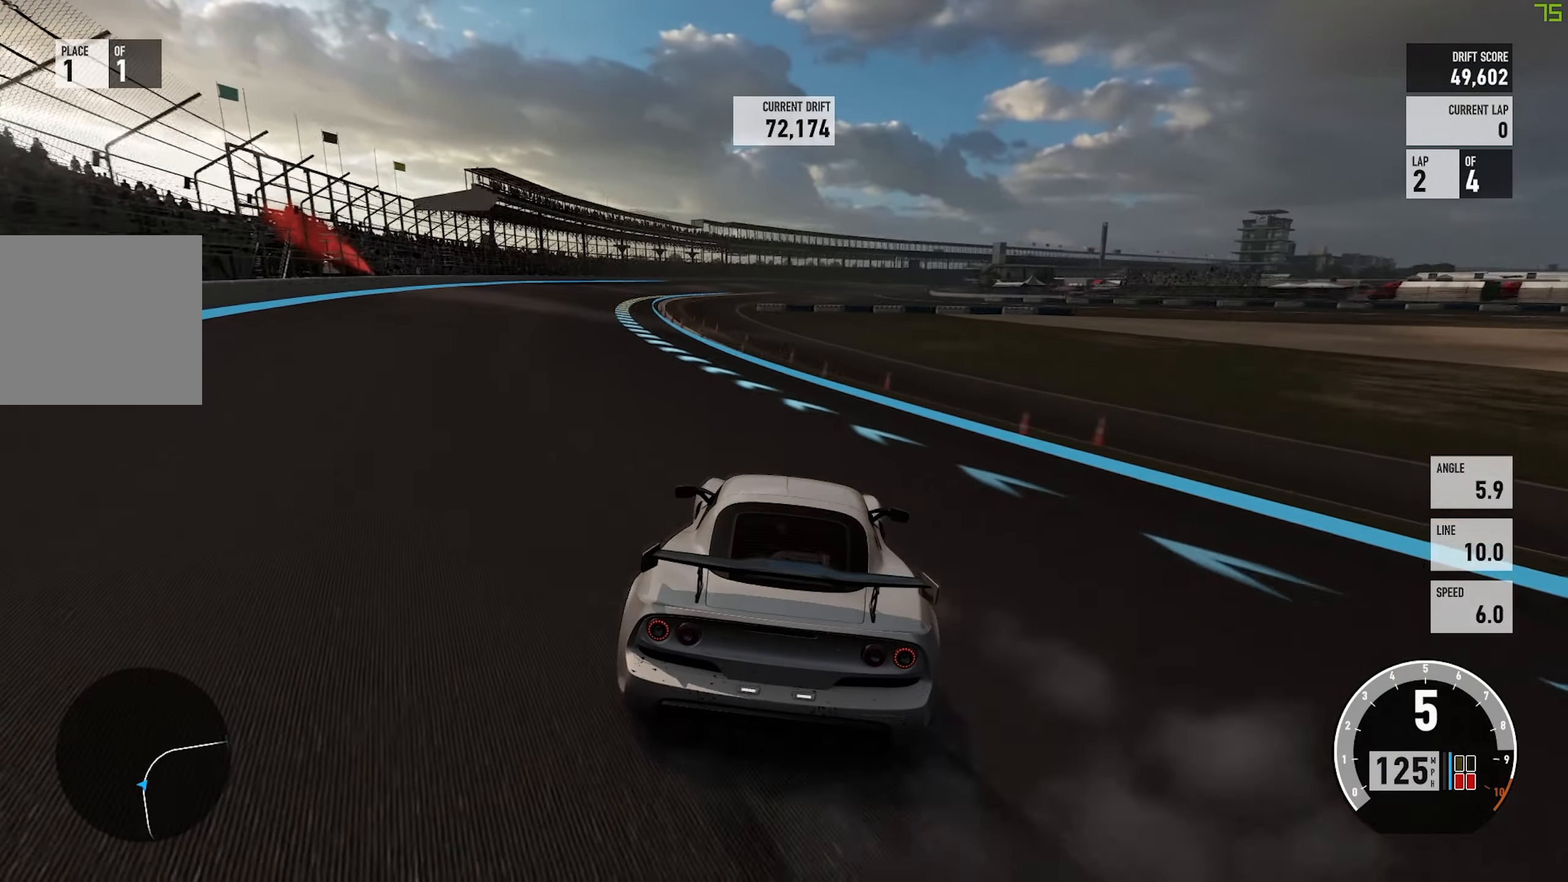
{"buttons": ["R2"], "left_stick": "left", "events": [[100, "R2", "up"], [117, "left_stick", "left"], [233, "R2", "down"]]}
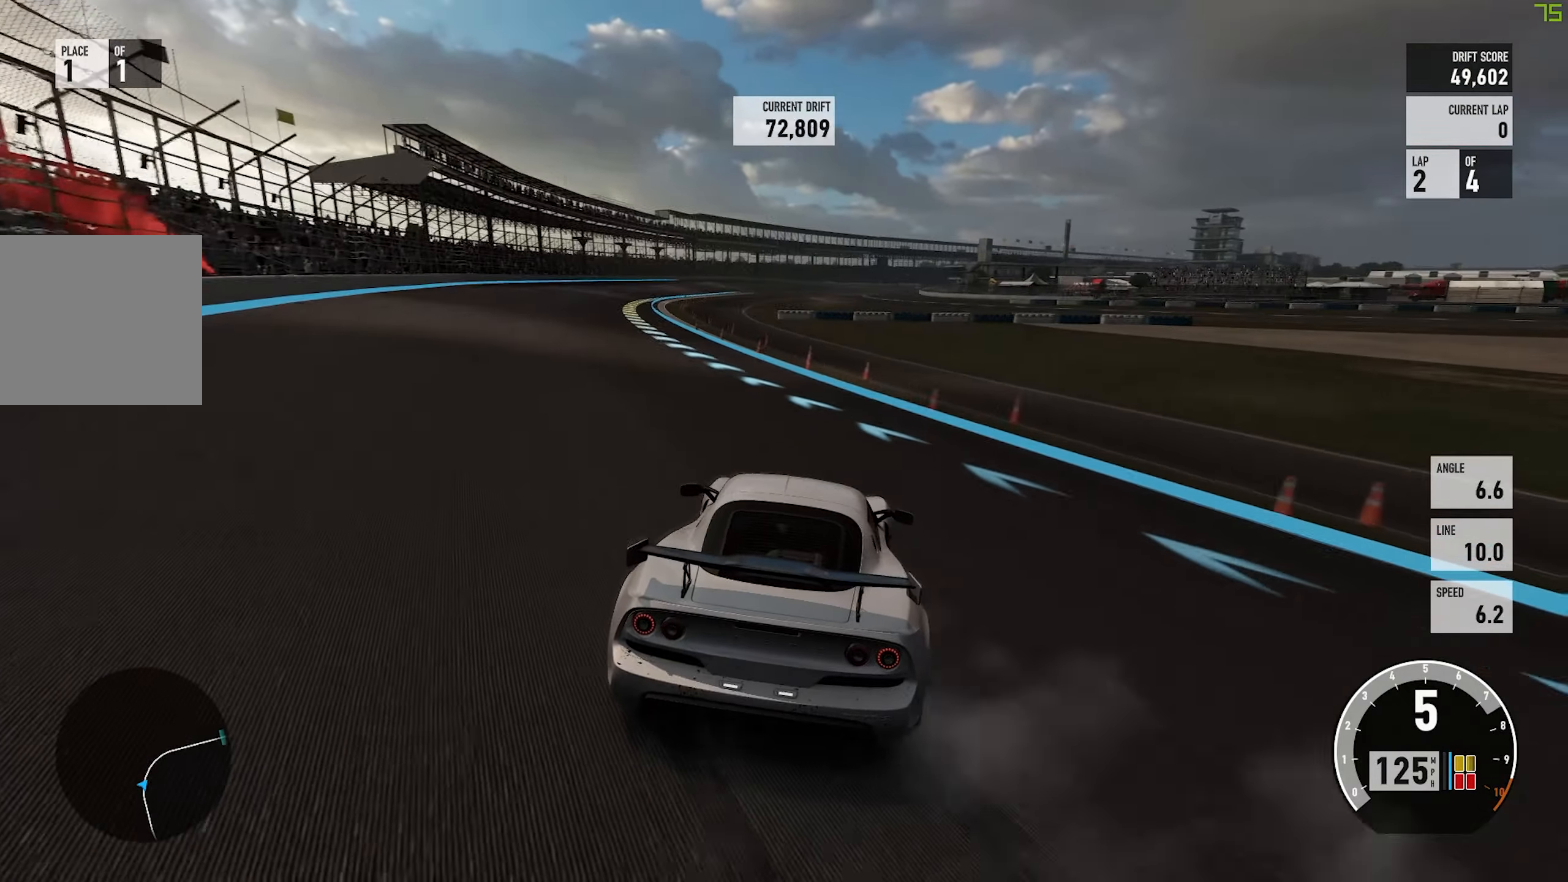
{"buttons": ["R2"], "left_stick": "left", "events": [[50, "R2", "up"], [150, "R2", "down"], [150, "left_stick", "center"], [467, "left_stick", "left"]]}
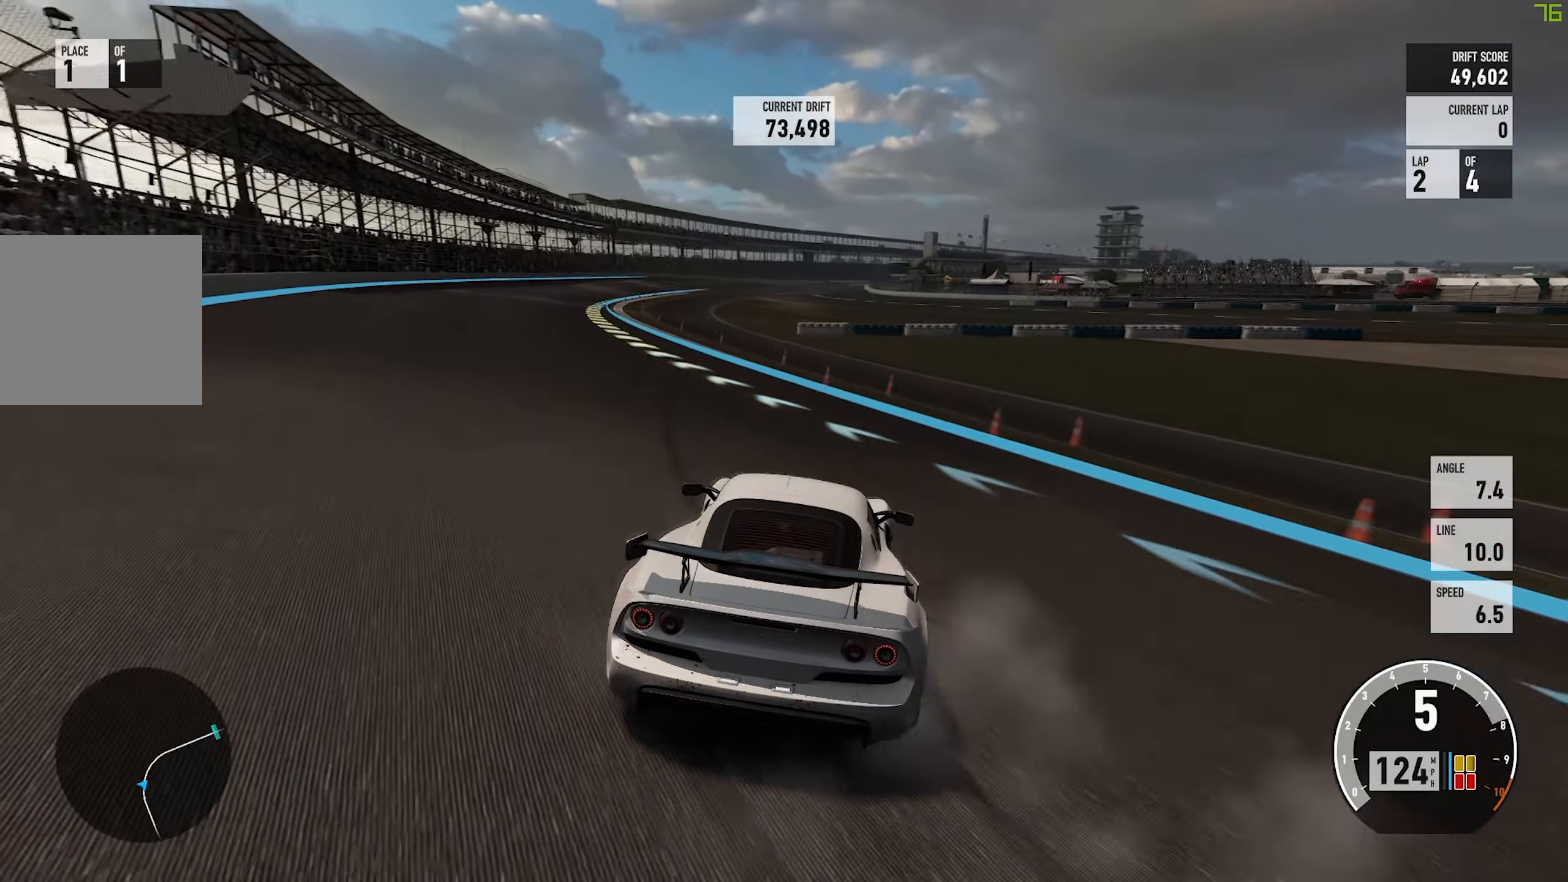
{"buttons": ["R2"], "left_stick": "left", "events": [[50, "R2", "up"], [117, "R2", "down"]]}
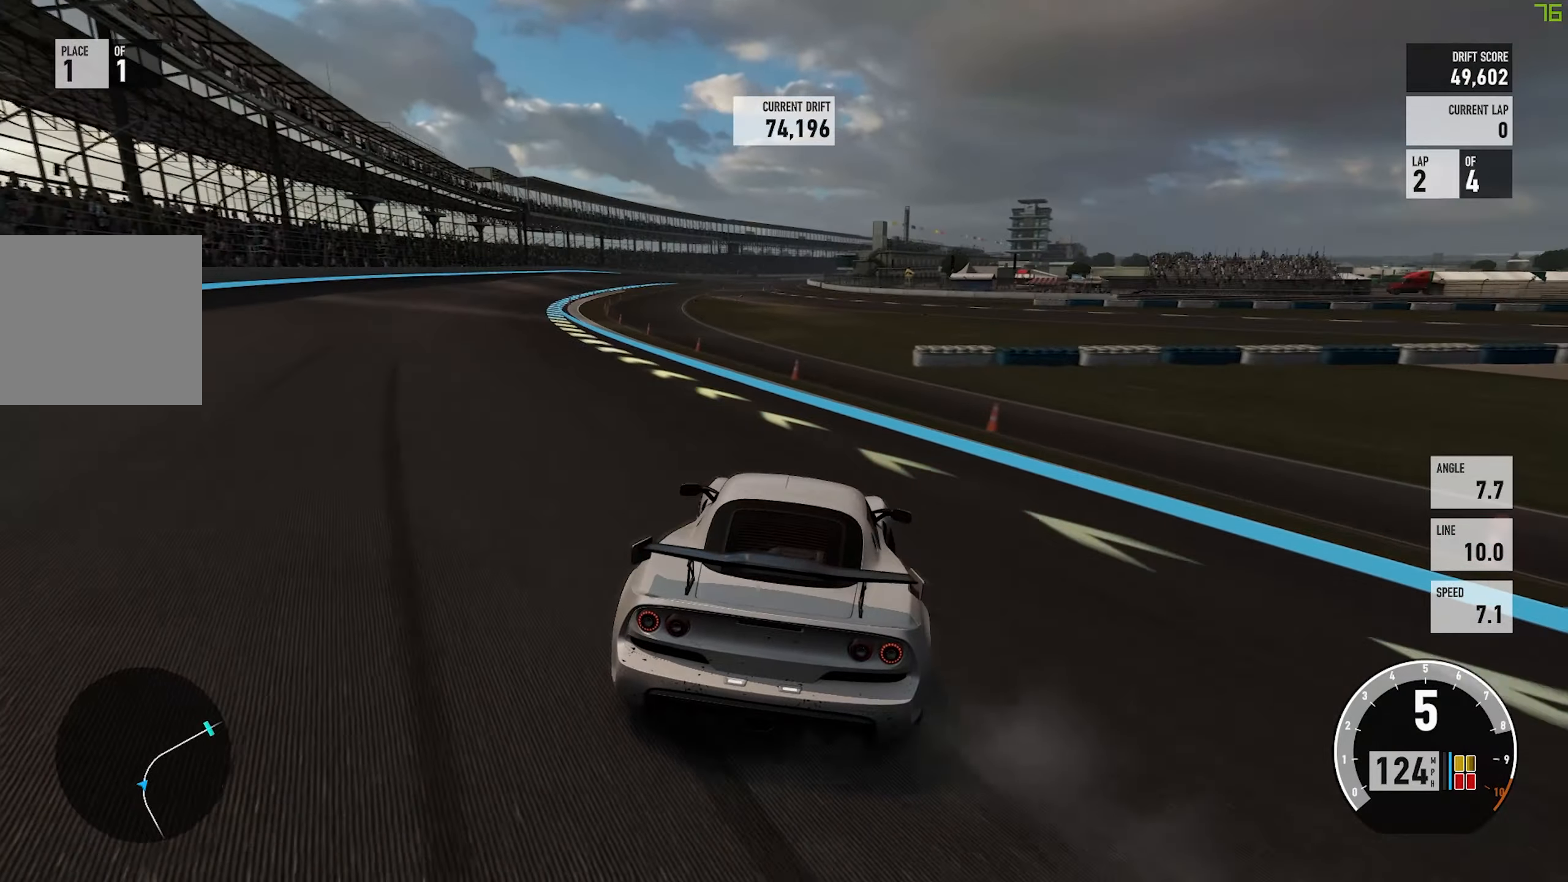
{"buttons": ["R2"], "left_stick": "center", "events": [[217, "left_stick", "center"]]}
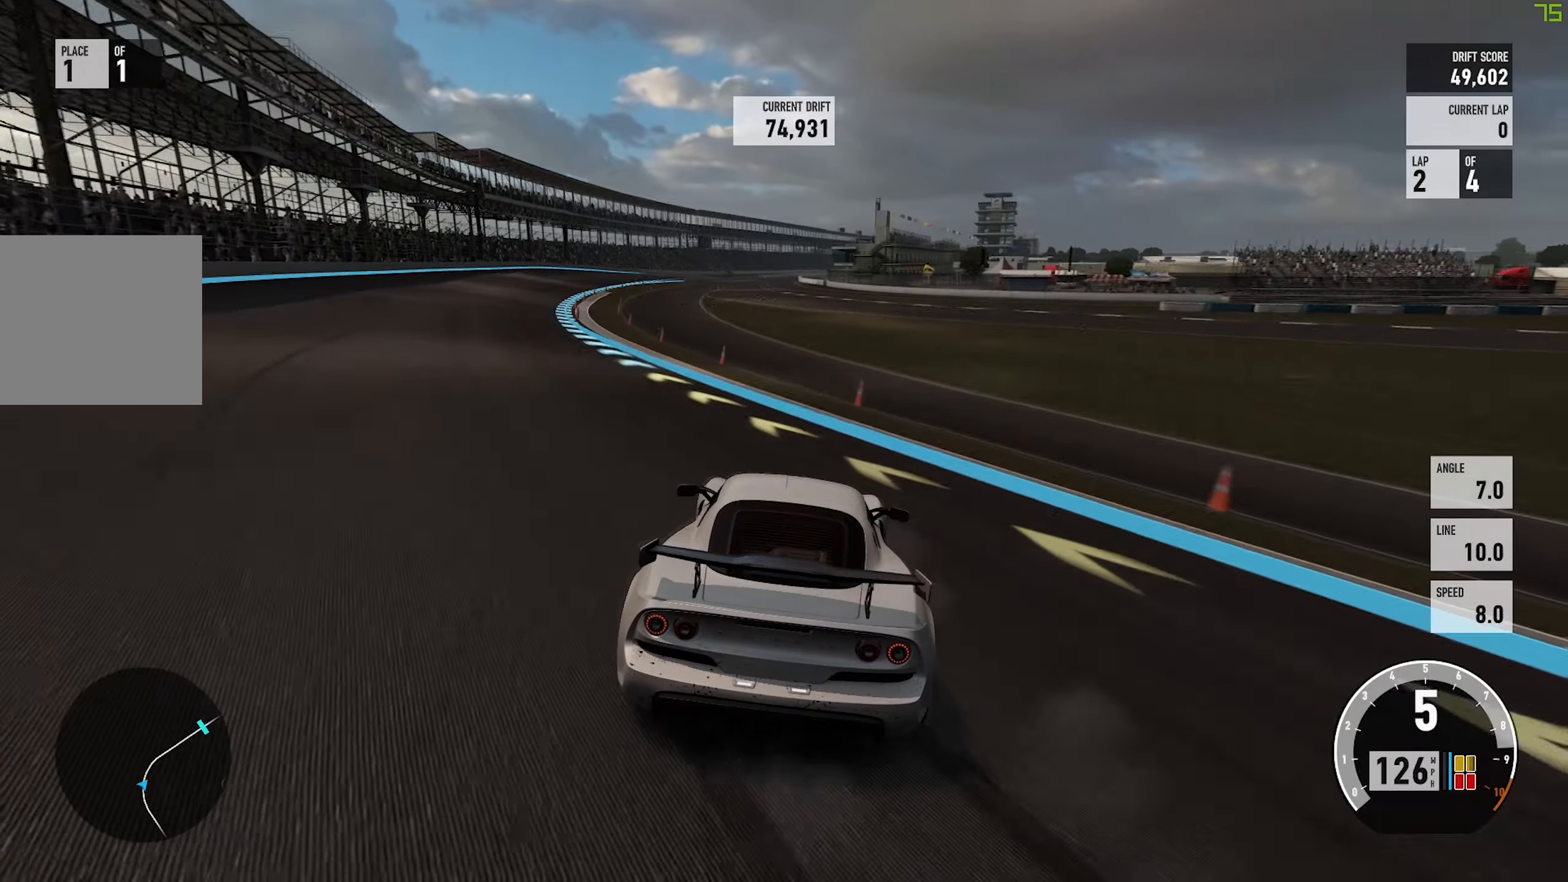
{"buttons": ["R2"], "left_stick": "left", "events": [[100, "left_stick", "left"]]}
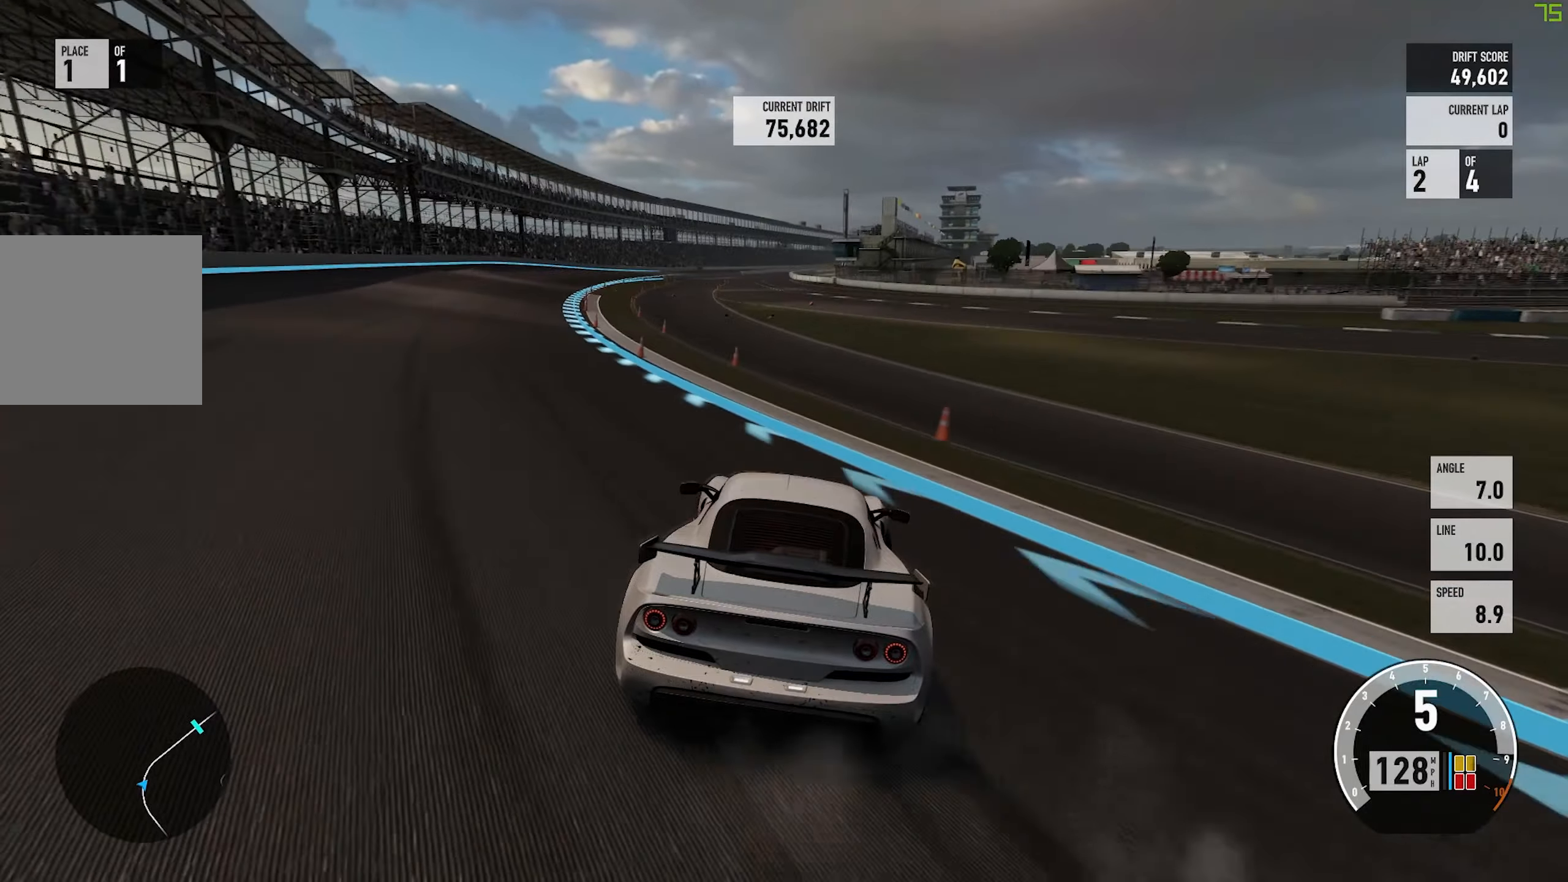
{"buttons": ["R2"], "left_stick": "center", "events": [[100, "L2", "down"], [167, "left_stick", "center"], [217, "L2", "up"]]}
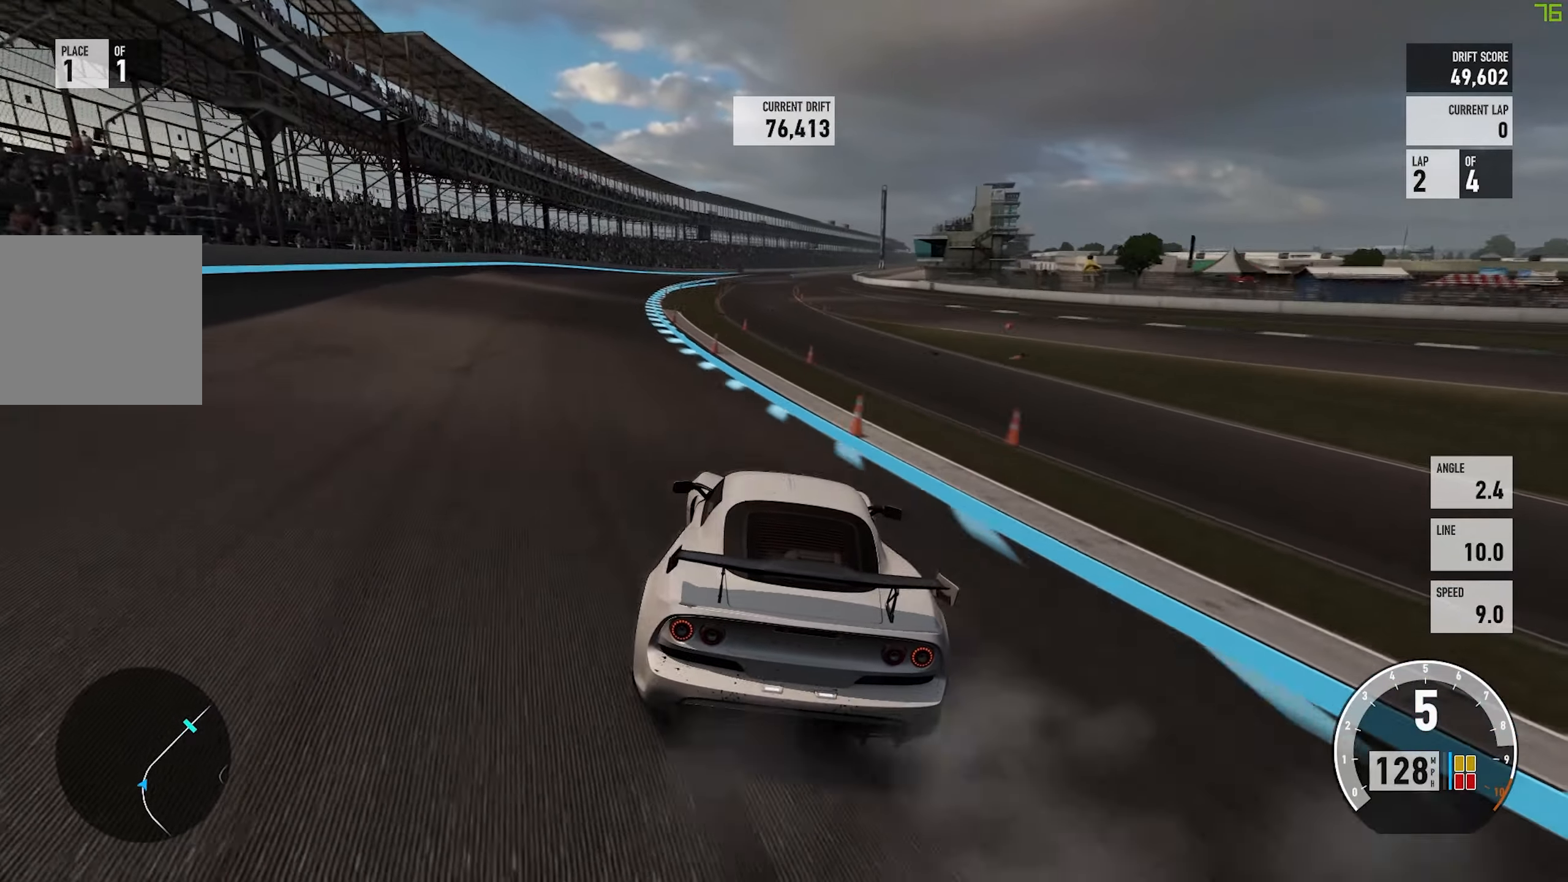
{"buttons": ["R2"], "left_stick": "center", "events": []}
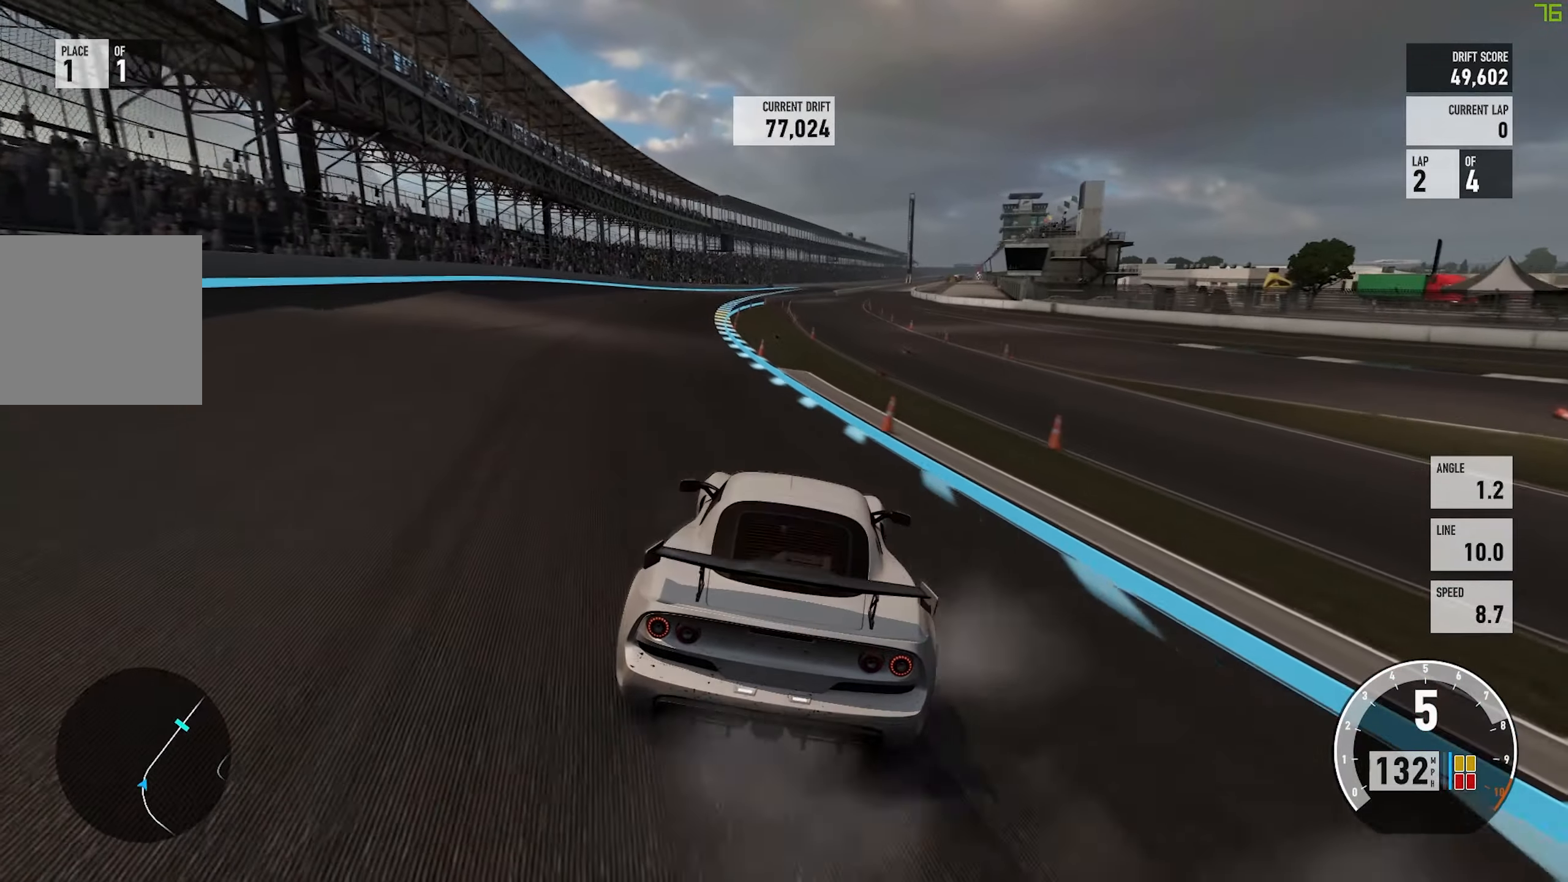
{"buttons": ["R2"], "left_stick": "left", "events": [[250, "left_stick", "left"], [317, "R2", "up"], [434, "R2", "down"]]}
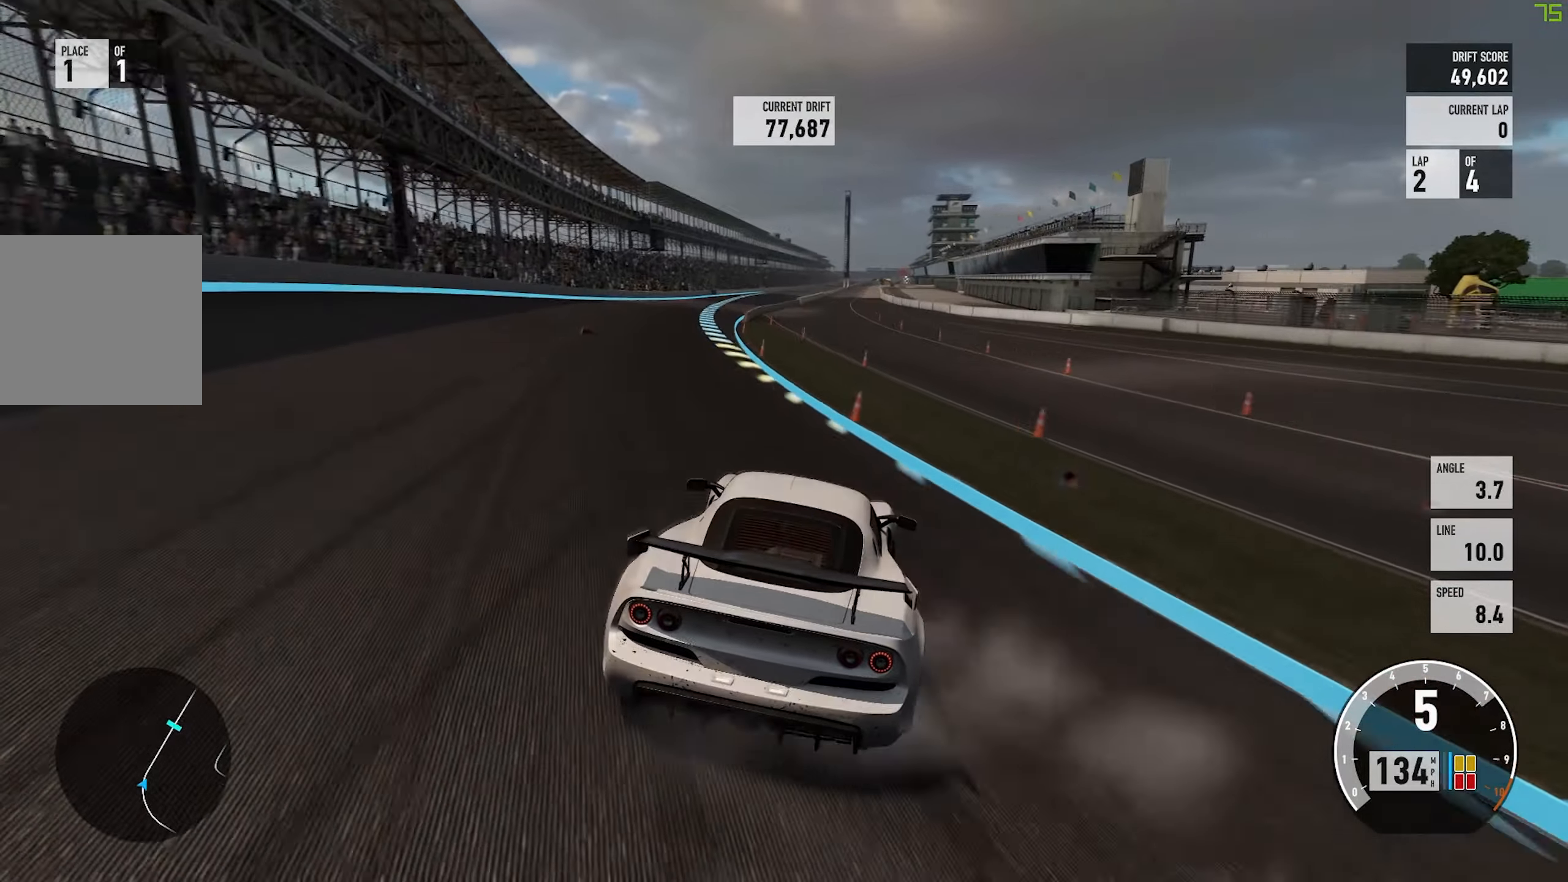
{"buttons": ["R2"], "left_stick": "left", "events": [[84, "left_stick", "center"], [150, "left_stick", "left"], [267, "R2", "up"], [417, "R2", "down"]]}
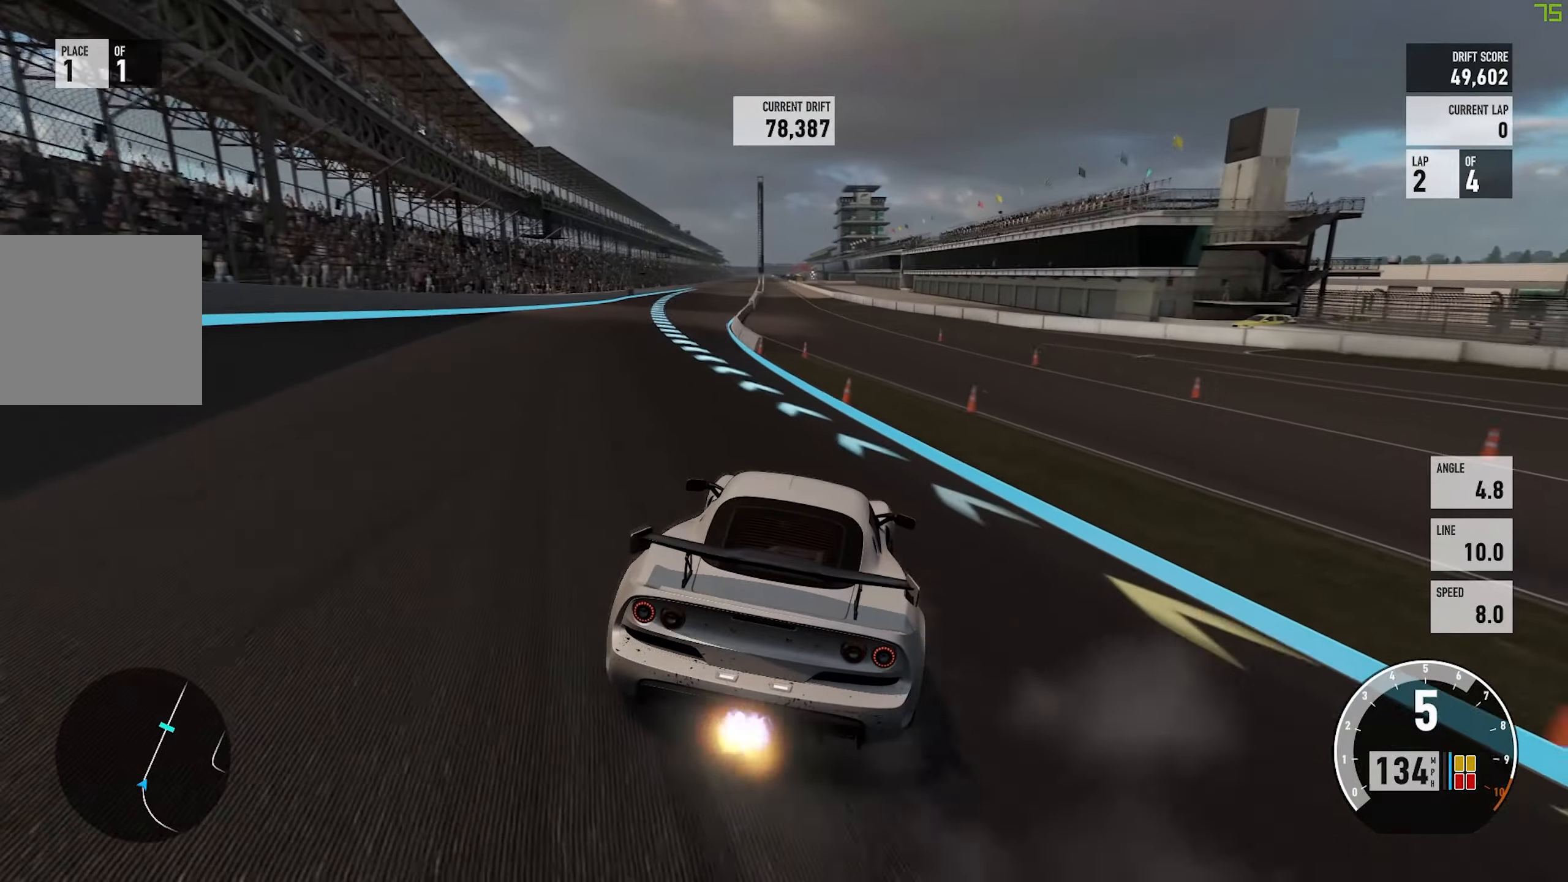
{"buttons": ["R2"], "left_stick": "left", "events": [[167, "left_stick", "center"], [267, "left_stick", "left"]]}